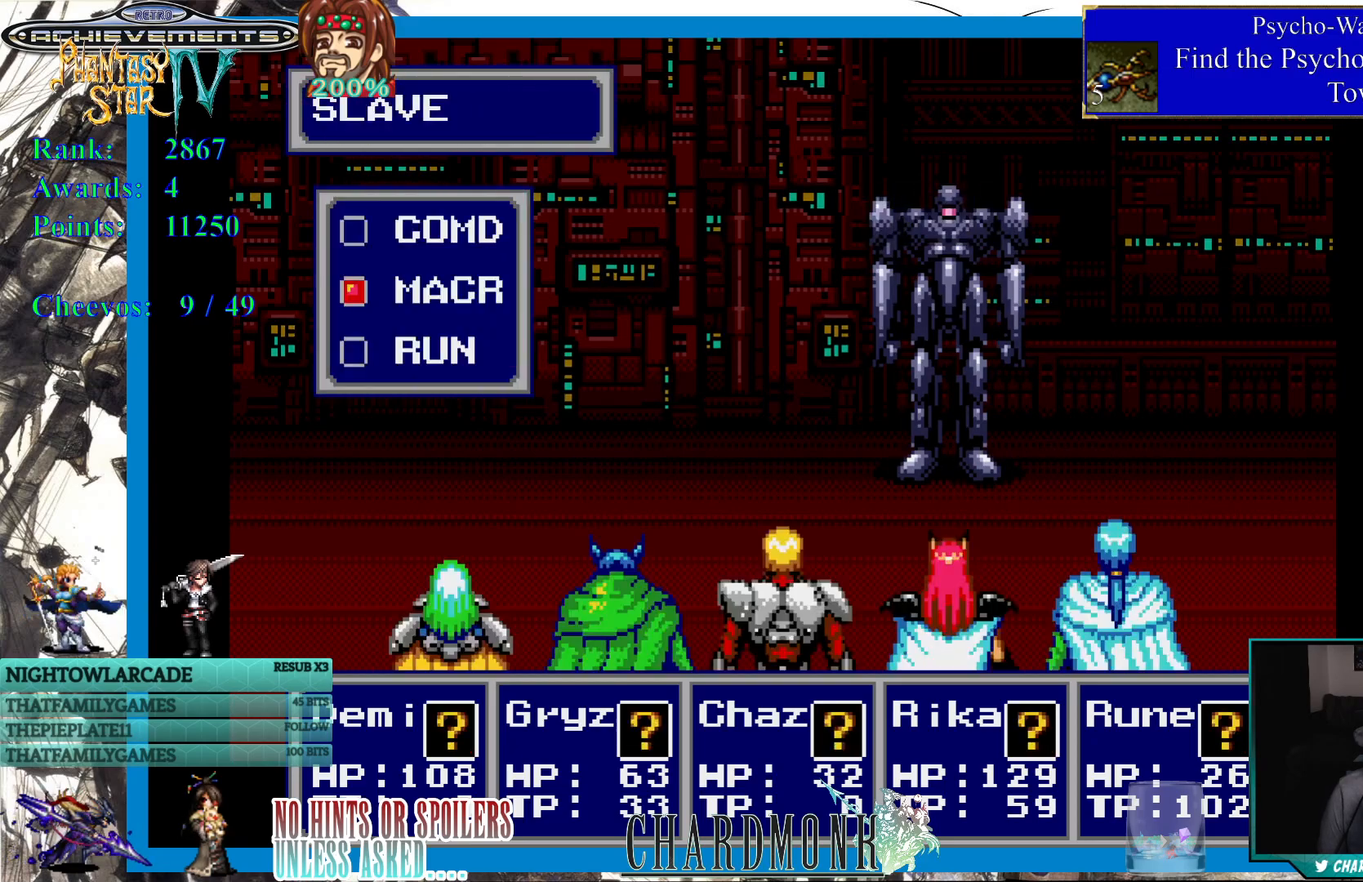
Gameplay with a controller (PlayStation layout); each line is a JSON object with the inputs held at the frame after it. "events" lists button and stick changes between this image and that frame as [ms after this image, input, new state], when the widget could be followed in between.
{"buttons": ["CIRCLE"], "left_stick": "center", "right_stick": "center", "events": [[167, "DPAD_UP", "down"], [283, "DPAD_UP", "up"], [433, "CIRCLE", "down"]]}
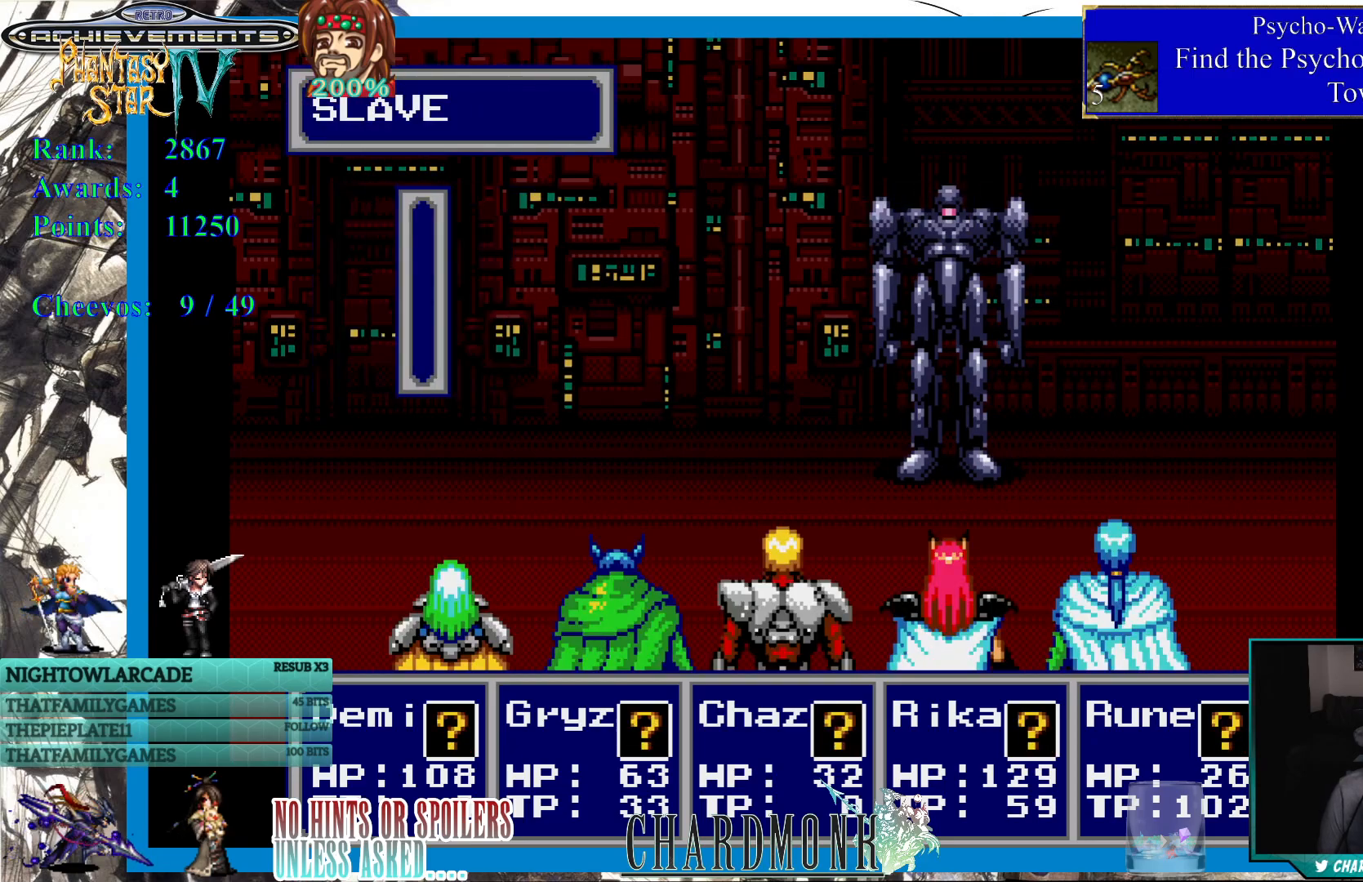
{"buttons": ["CIRCLE"], "left_stick": "center", "right_stick": "center", "events": [[67, "CIRCLE", "up"], [483, "CIRCLE", "down"]]}
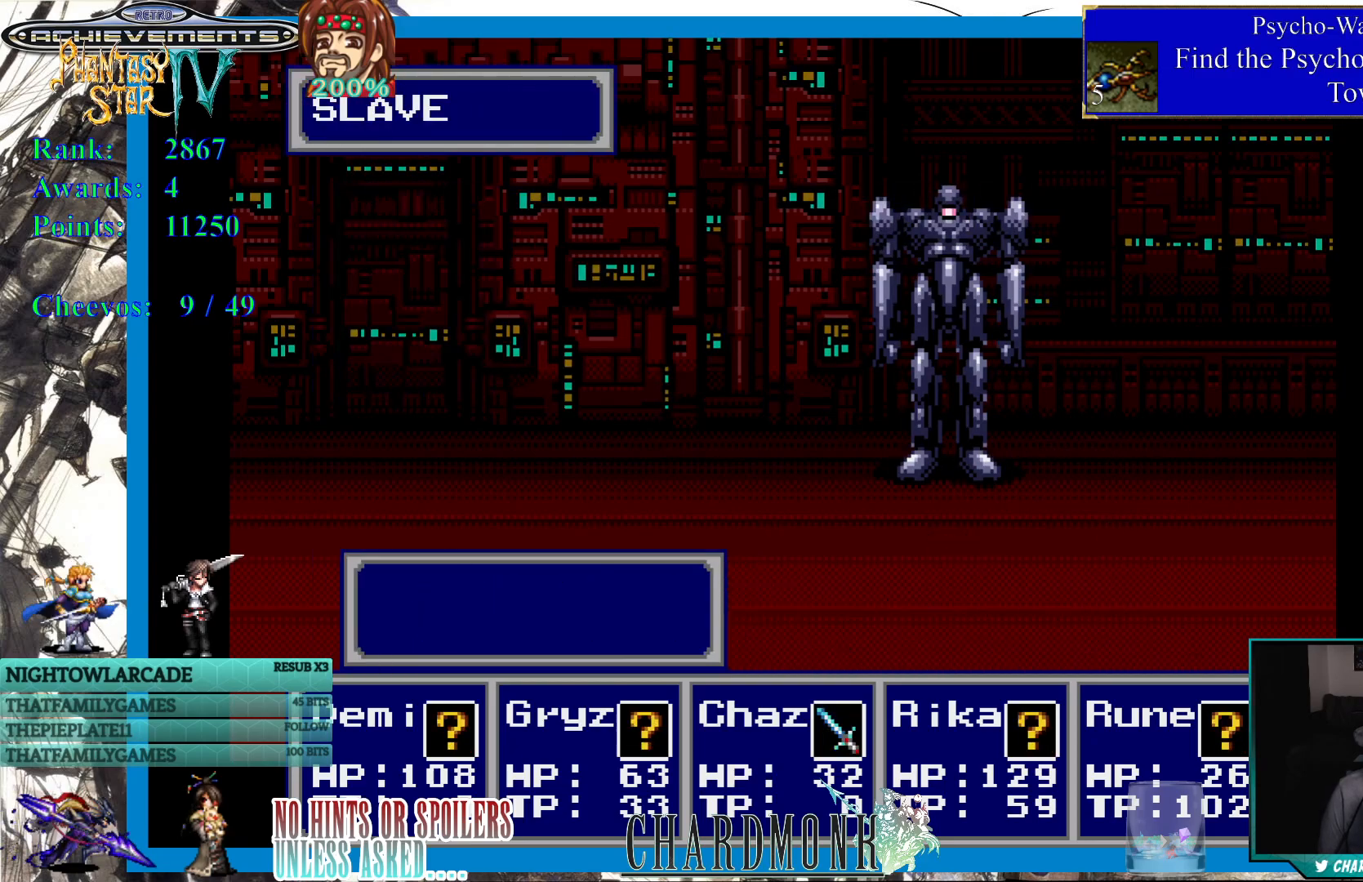
{"buttons": [], "left_stick": "center", "right_stick": "center", "events": [[83, "CIRCLE", "up"], [150, "CIRCLE", "down"], [233, "CIRCLE", "up"], [333, "CIRCLE", "down"], [417, "CIRCLE", "up"]]}
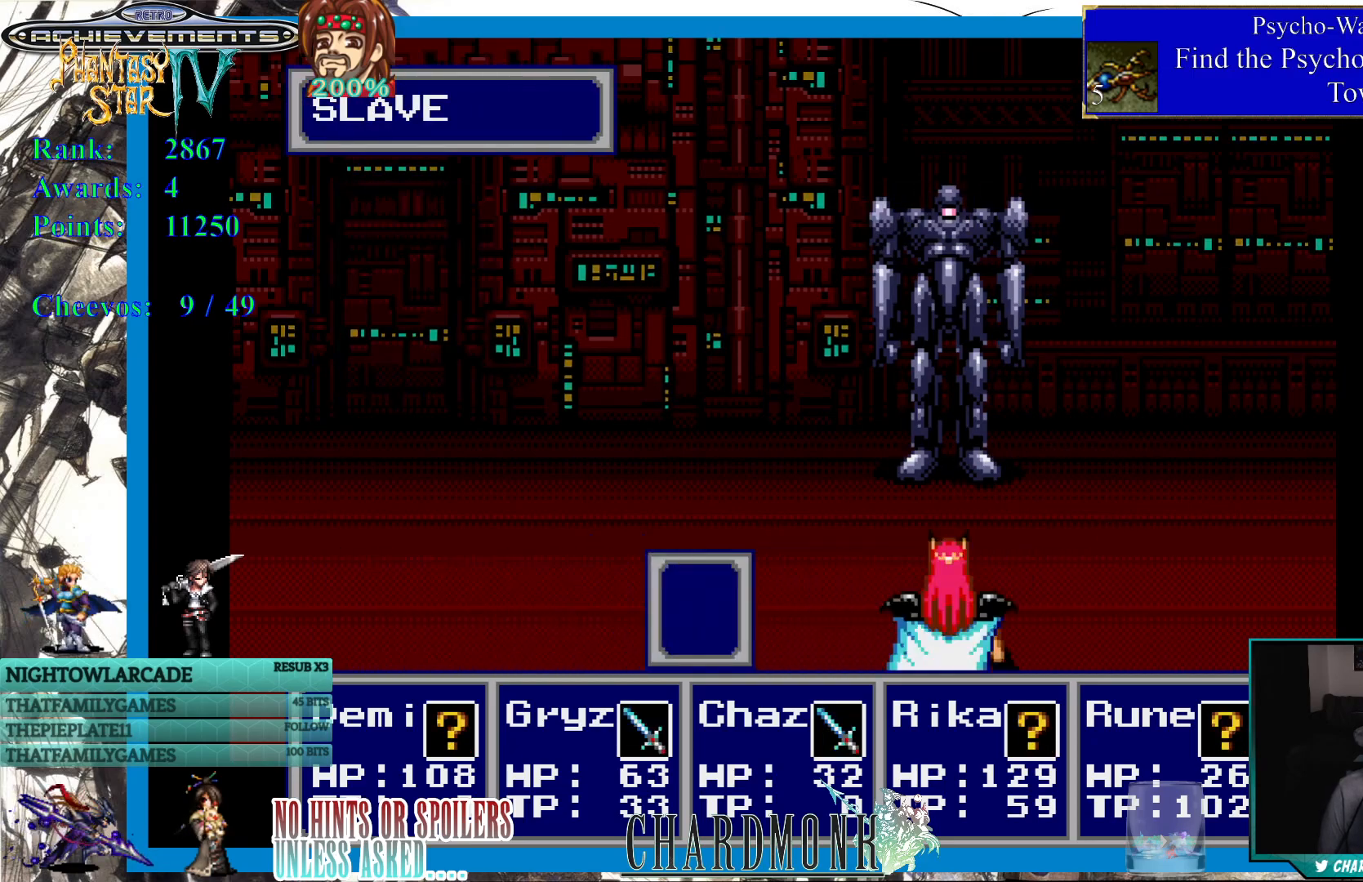
{"buttons": [], "left_stick": "center", "right_stick": "center", "events": [[33, "CIRCLE", "down"], [117, "CIRCLE", "up"], [383, "CIRCLE", "down"], [500, "CIRCLE", "up"]]}
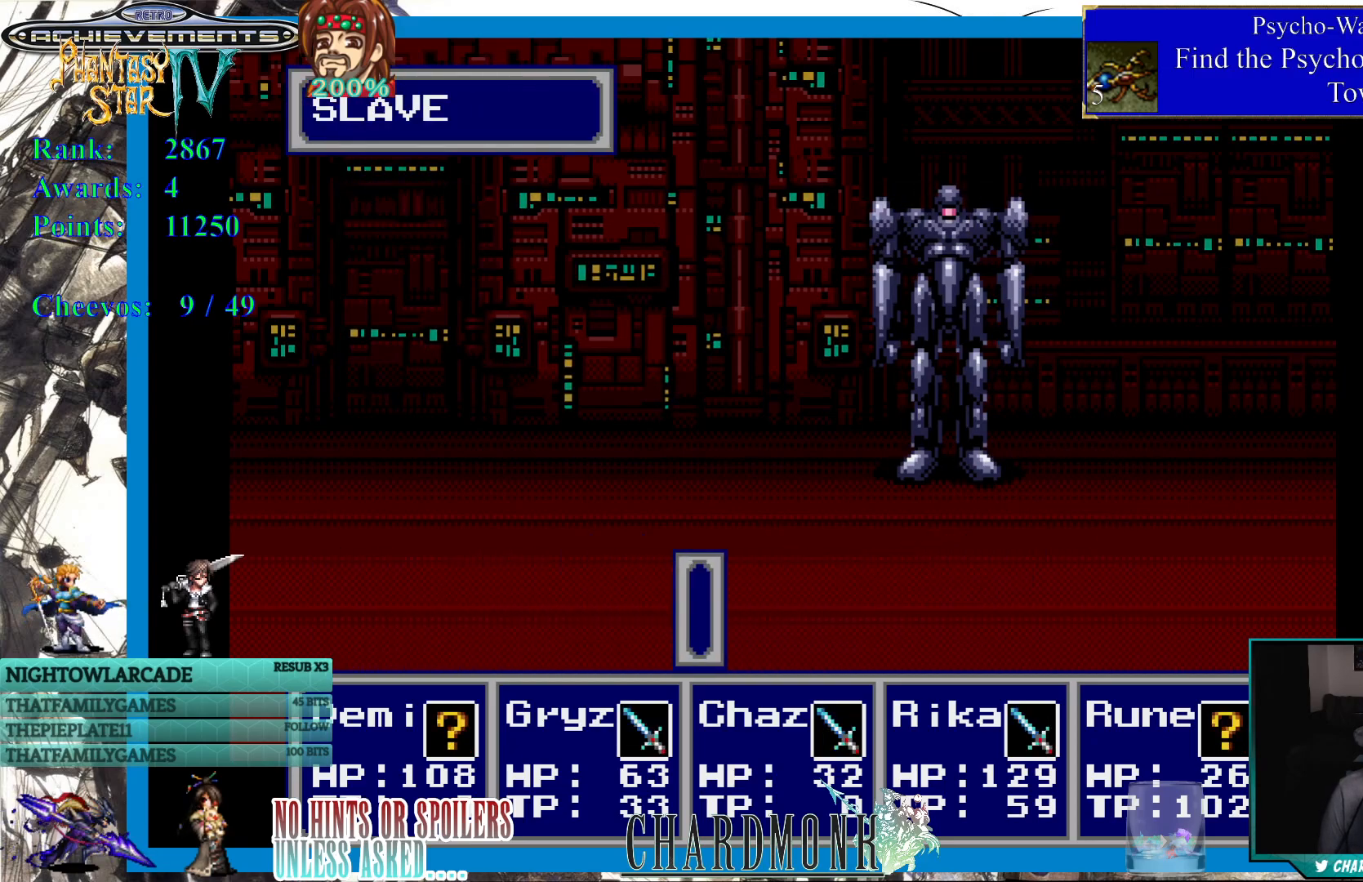
{"buttons": ["CIRCLE"], "left_stick": "center", "right_stick": "center", "events": [[100, "CIRCLE", "down"], [183, "CIRCLE", "up"], [300, "CIRCLE", "down"], [383, "CIRCLE", "up"], [467, "CIRCLE", "down"]]}
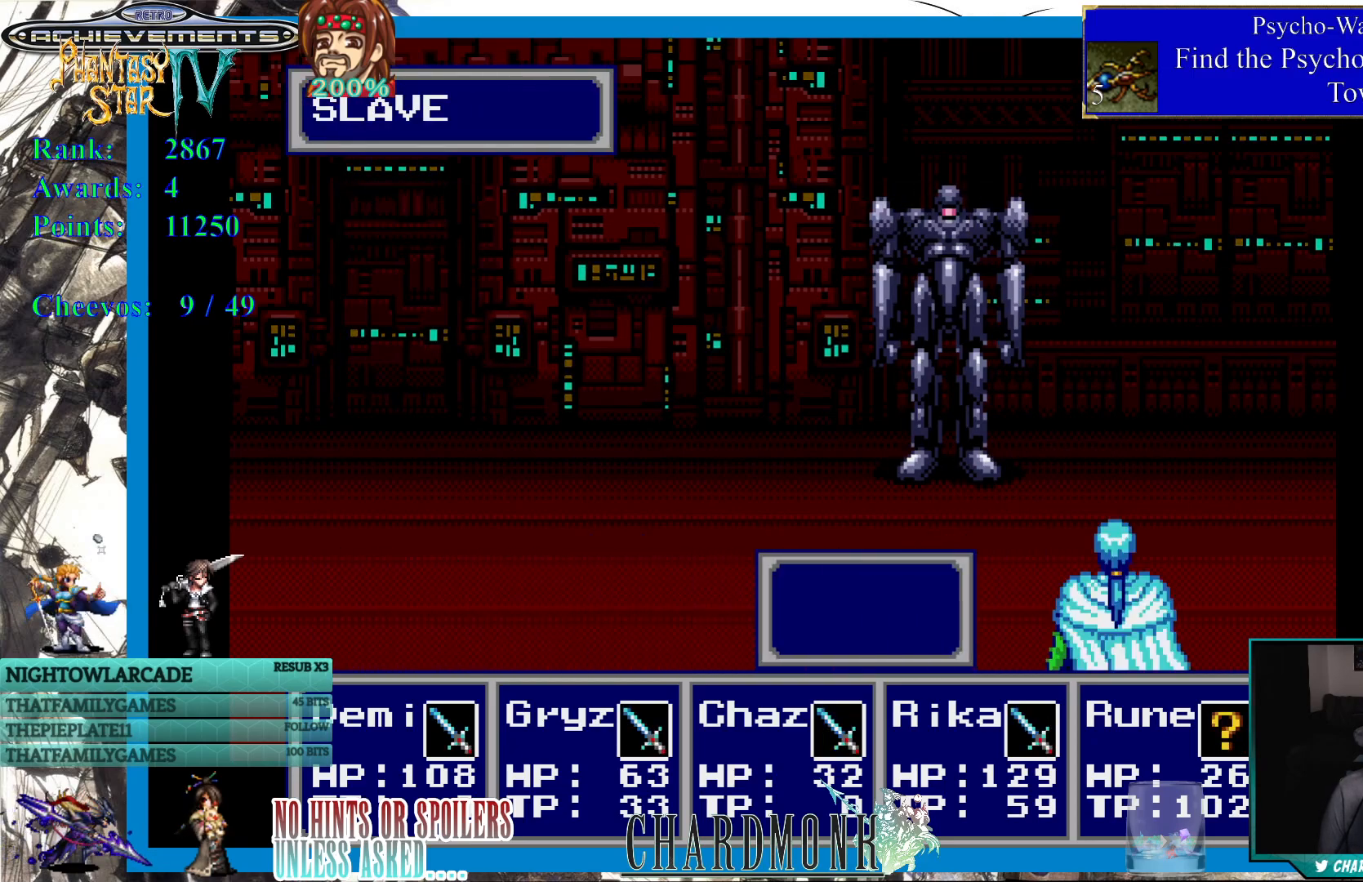
{"buttons": ["CIRCLE"], "left_stick": "center", "right_stick": "center", "events": [[50, "CIRCLE", "up"], [133, "CIRCLE", "down"], [233, "CIRCLE", "up"], [317, "CIRCLE", "down"], [400, "CIRCLE", "up"], [483, "CIRCLE", "down"]]}
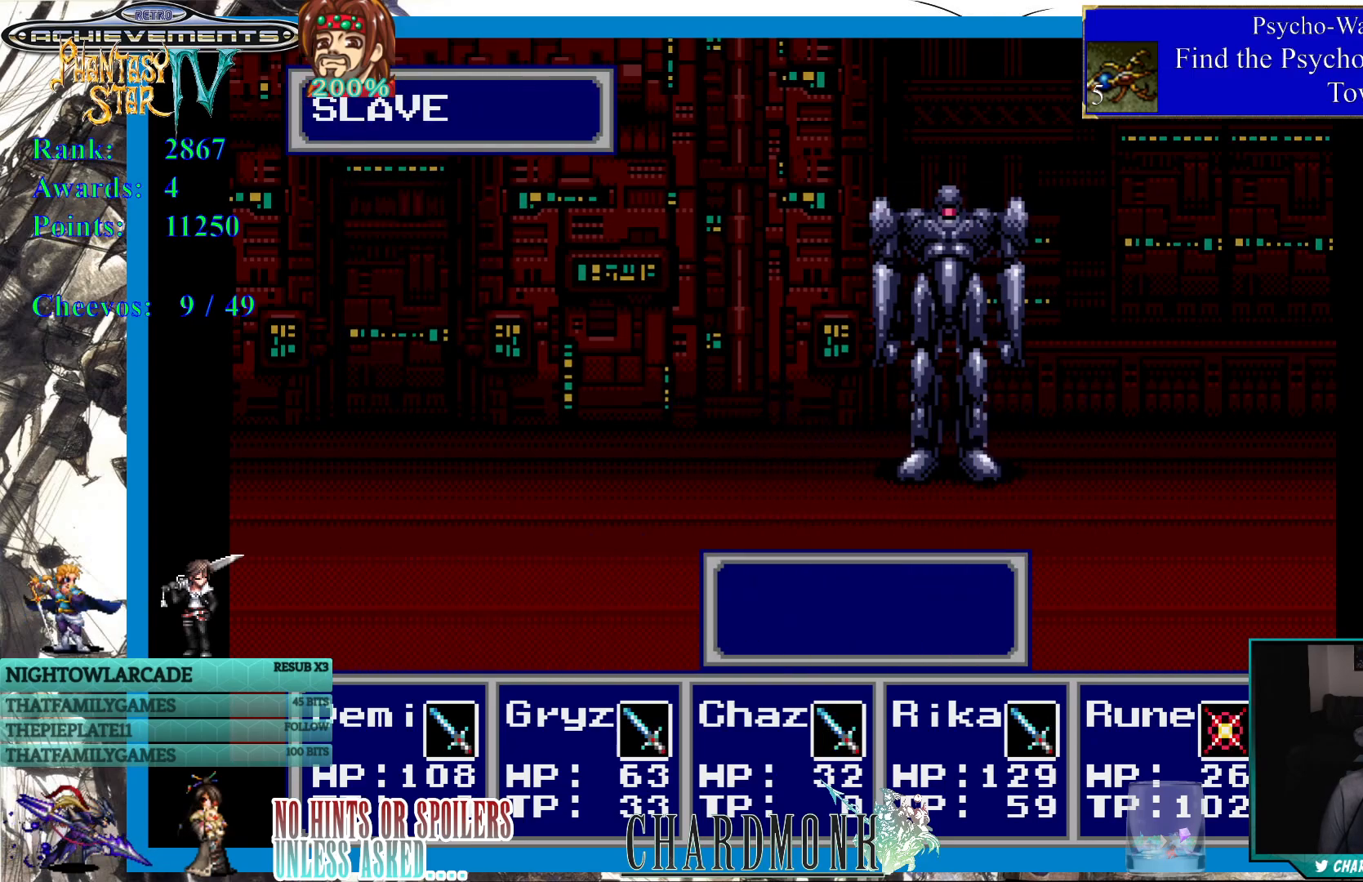
{"buttons": [], "left_stick": "center", "right_stick": "center", "events": [[67, "CIRCLE", "up"]]}
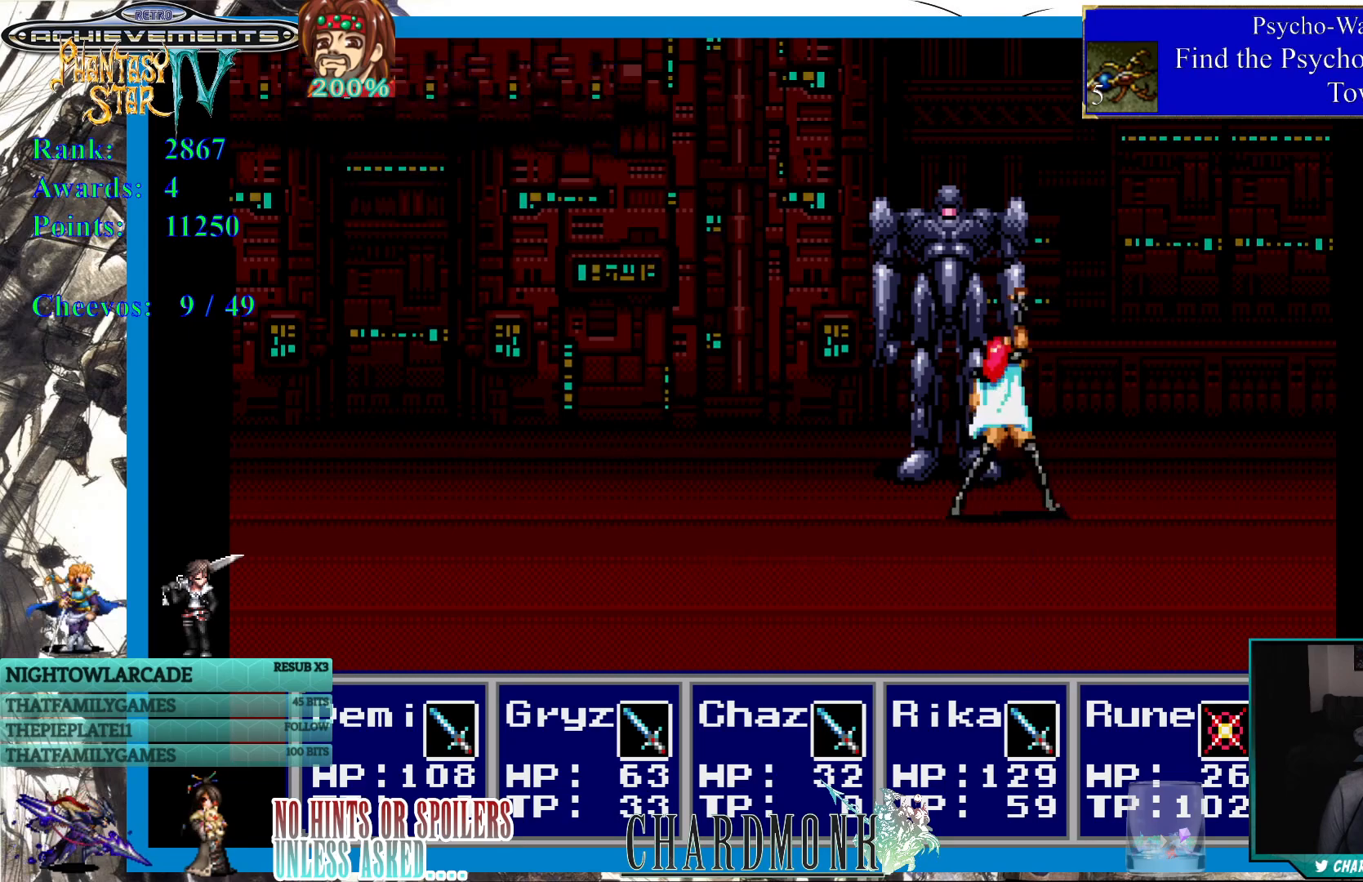
{"buttons": [], "left_stick": "center", "right_stick": "center", "events": []}
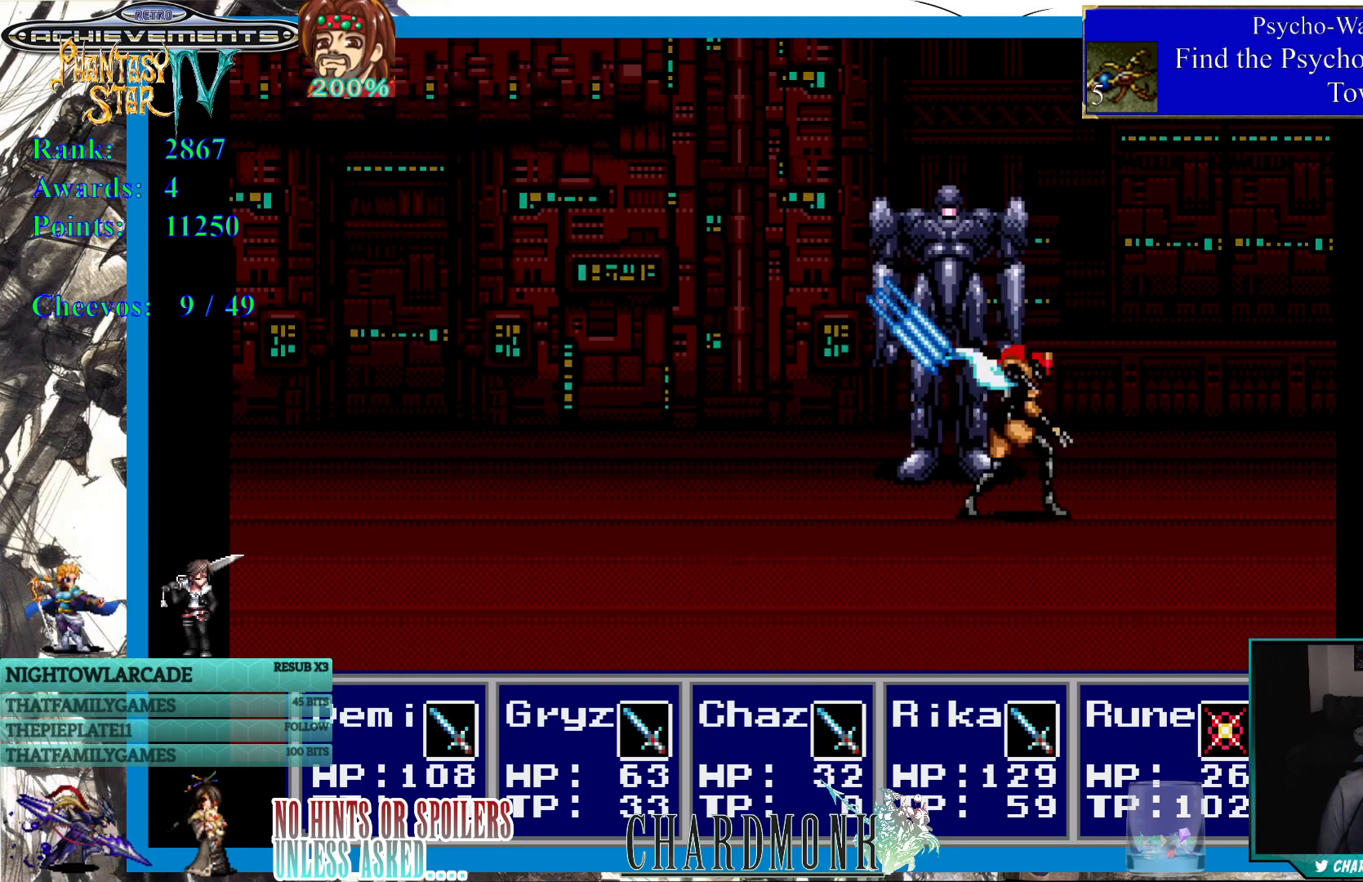
{"buttons": [], "left_stick": "center", "right_stick": "center", "events": []}
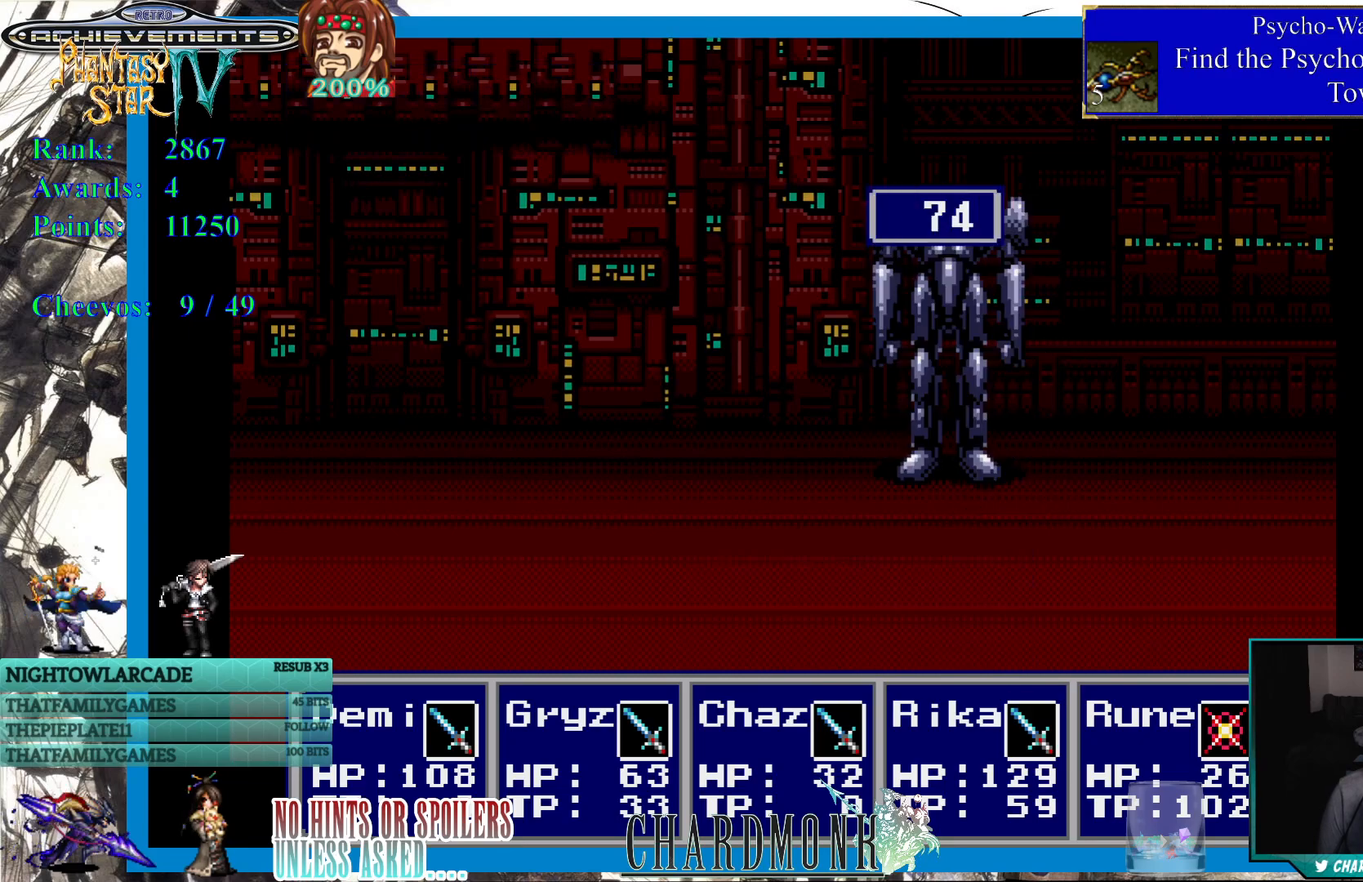
{"buttons": [], "left_stick": "center", "right_stick": "center", "events": []}
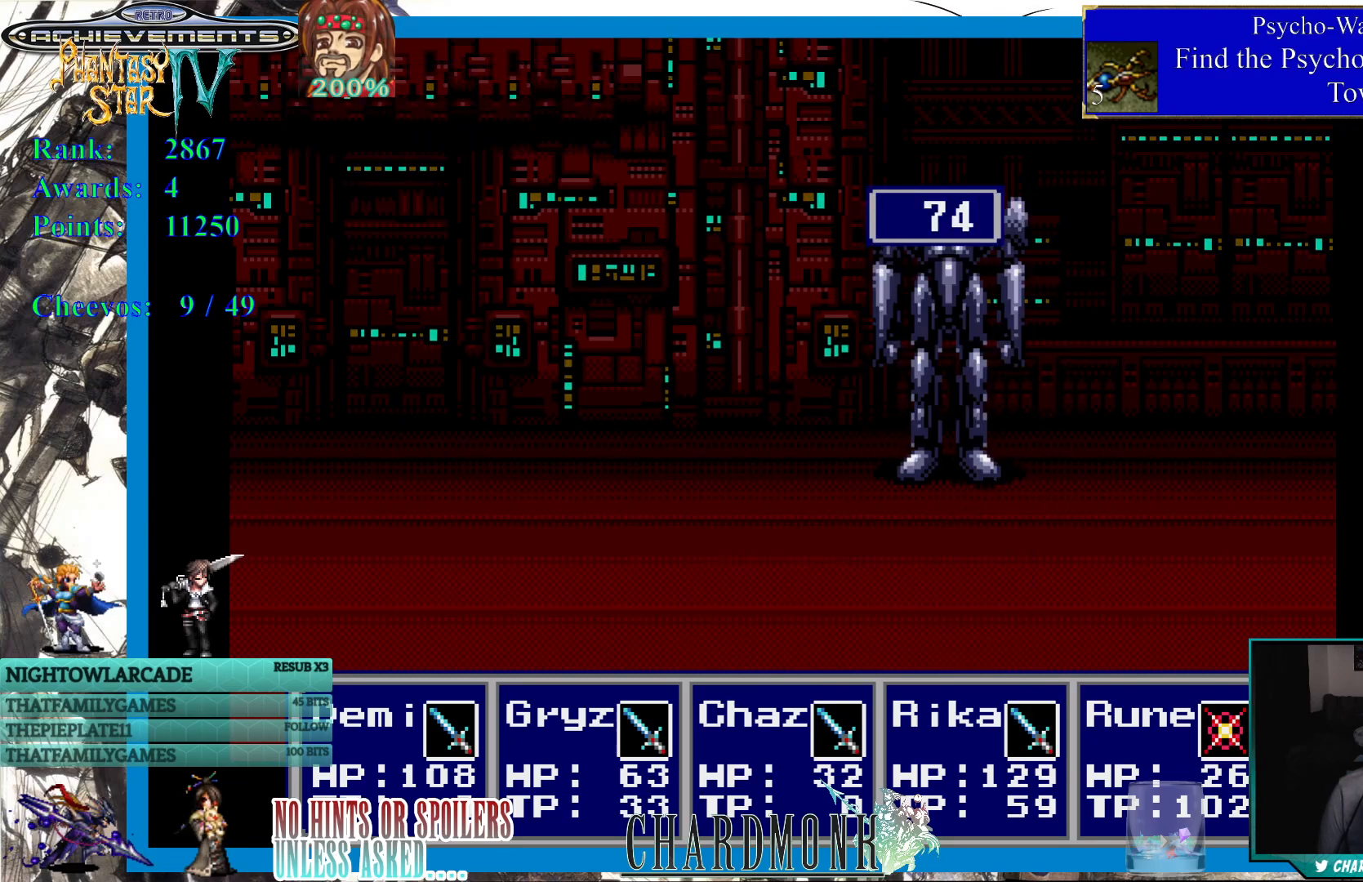
{"buttons": [], "left_stick": "center", "right_stick": "center", "events": []}
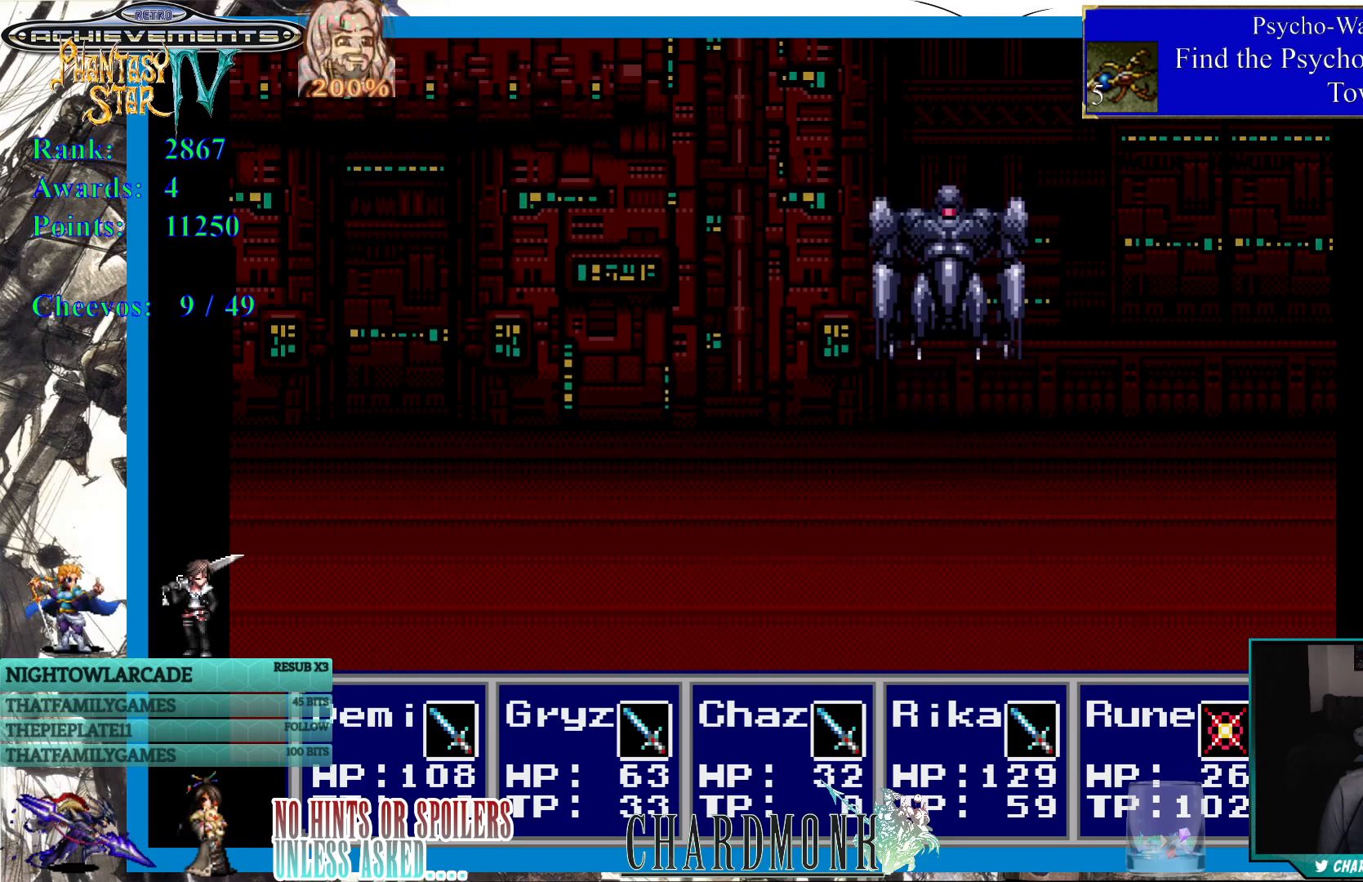
{"buttons": [], "left_stick": "center", "right_stick": "center", "events": []}
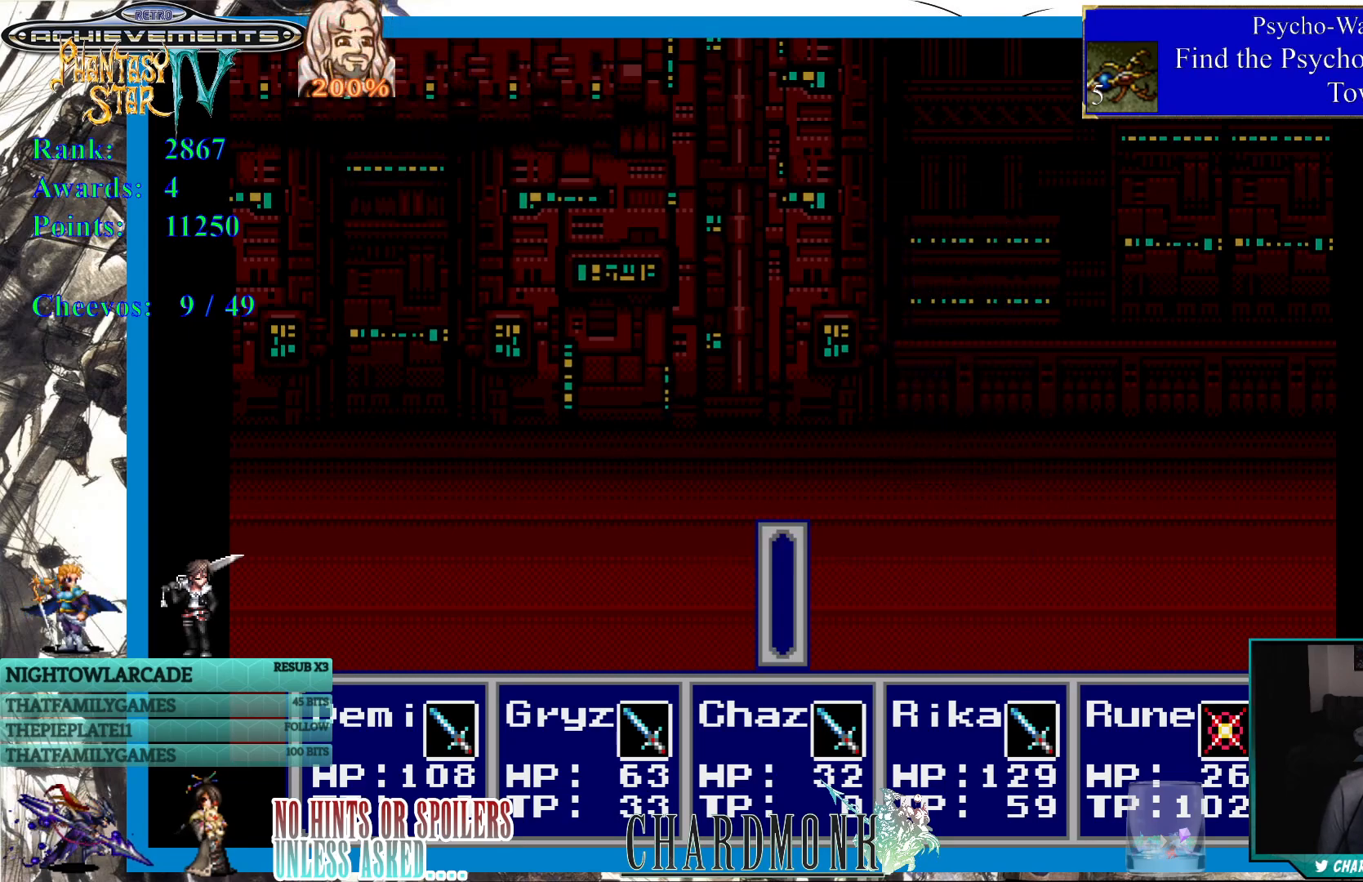
{"buttons": ["CIRCLE"], "left_stick": "center", "right_stick": "center", "events": [[450, "CIRCLE", "down"]]}
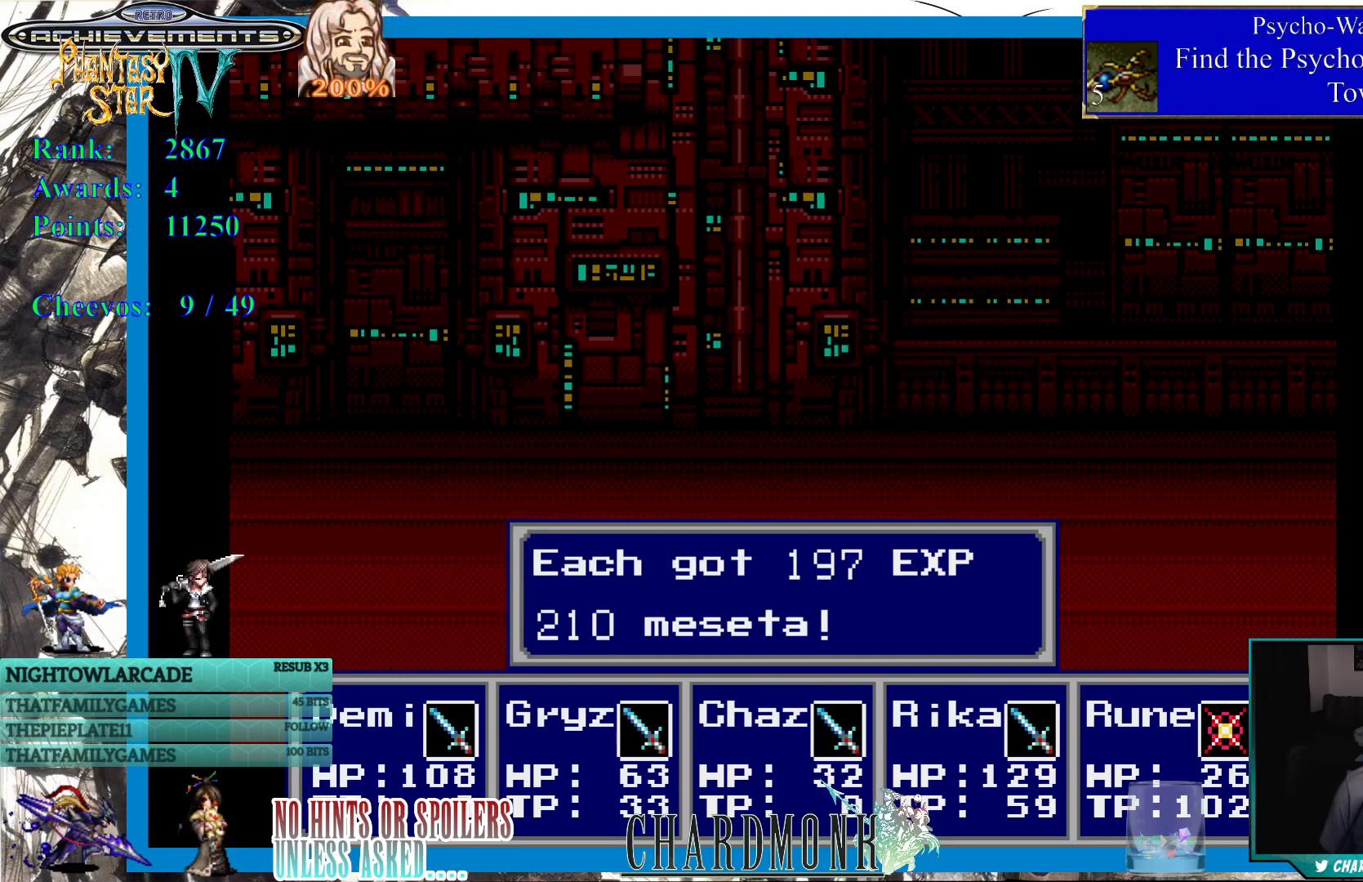
{"buttons": [], "left_stick": "center", "right_stick": "center", "events": [[167, "CIRCLE", "up"], [383, "CIRCLE", "down"], [483, "CIRCLE", "up"]]}
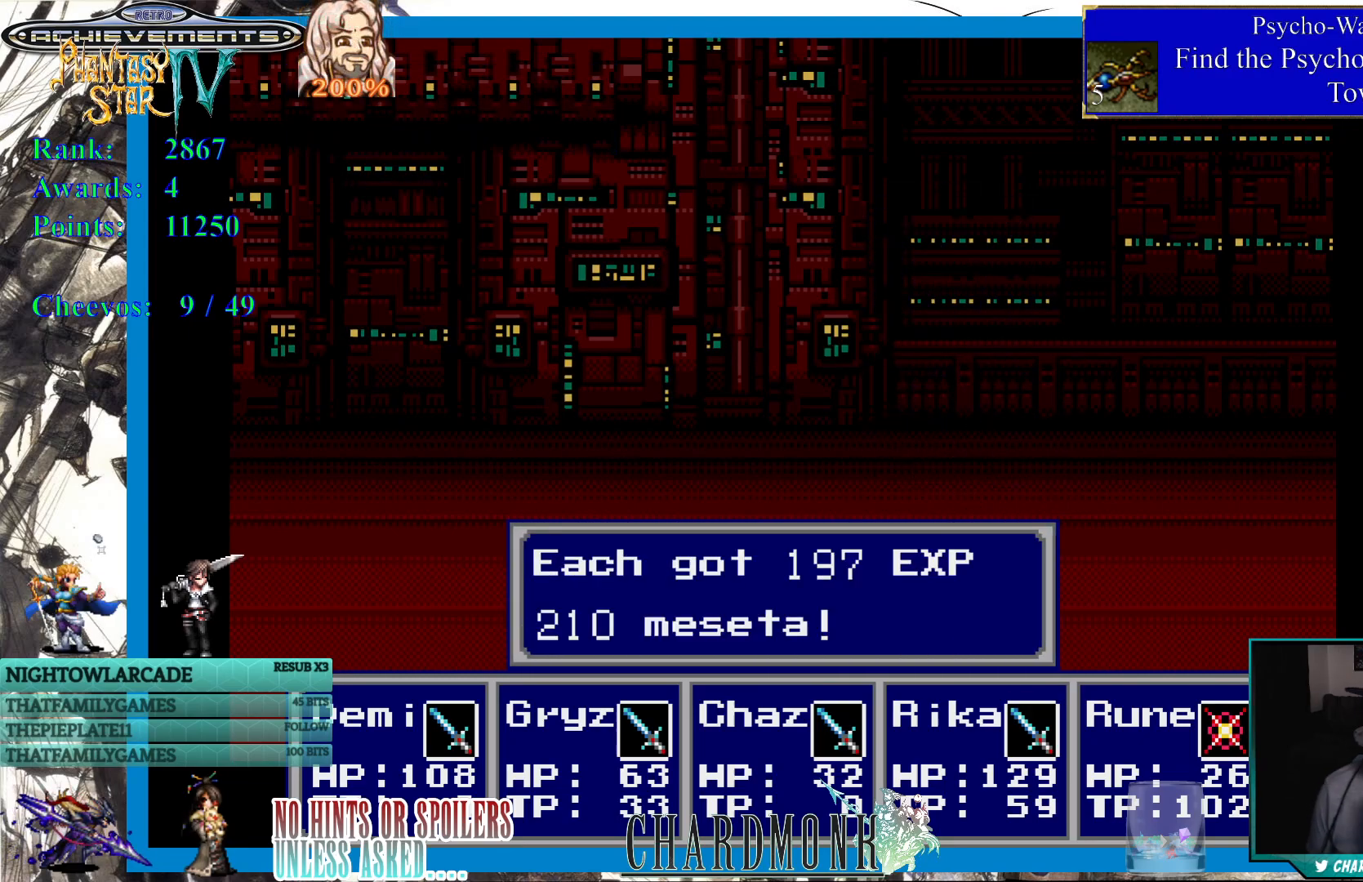
{"buttons": [], "left_stick": "center", "right_stick": "center", "events": [[217, "CIRCLE", "down"], [333, "CIRCLE", "up"]]}
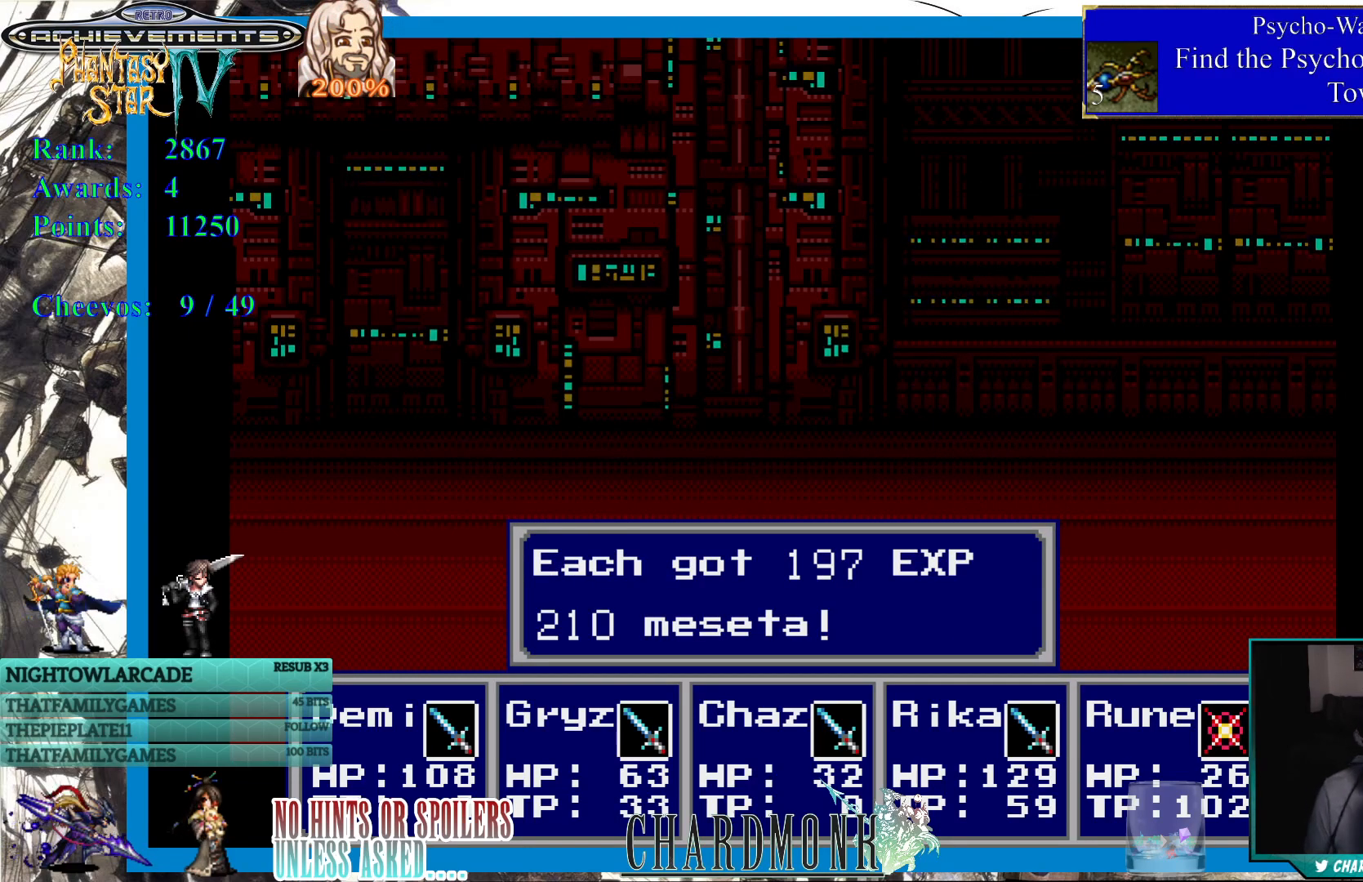
{"buttons": [], "left_stick": "center", "right_stick": "center", "events": [[400, "CIRCLE", "down"], [500, "CIRCLE", "up"]]}
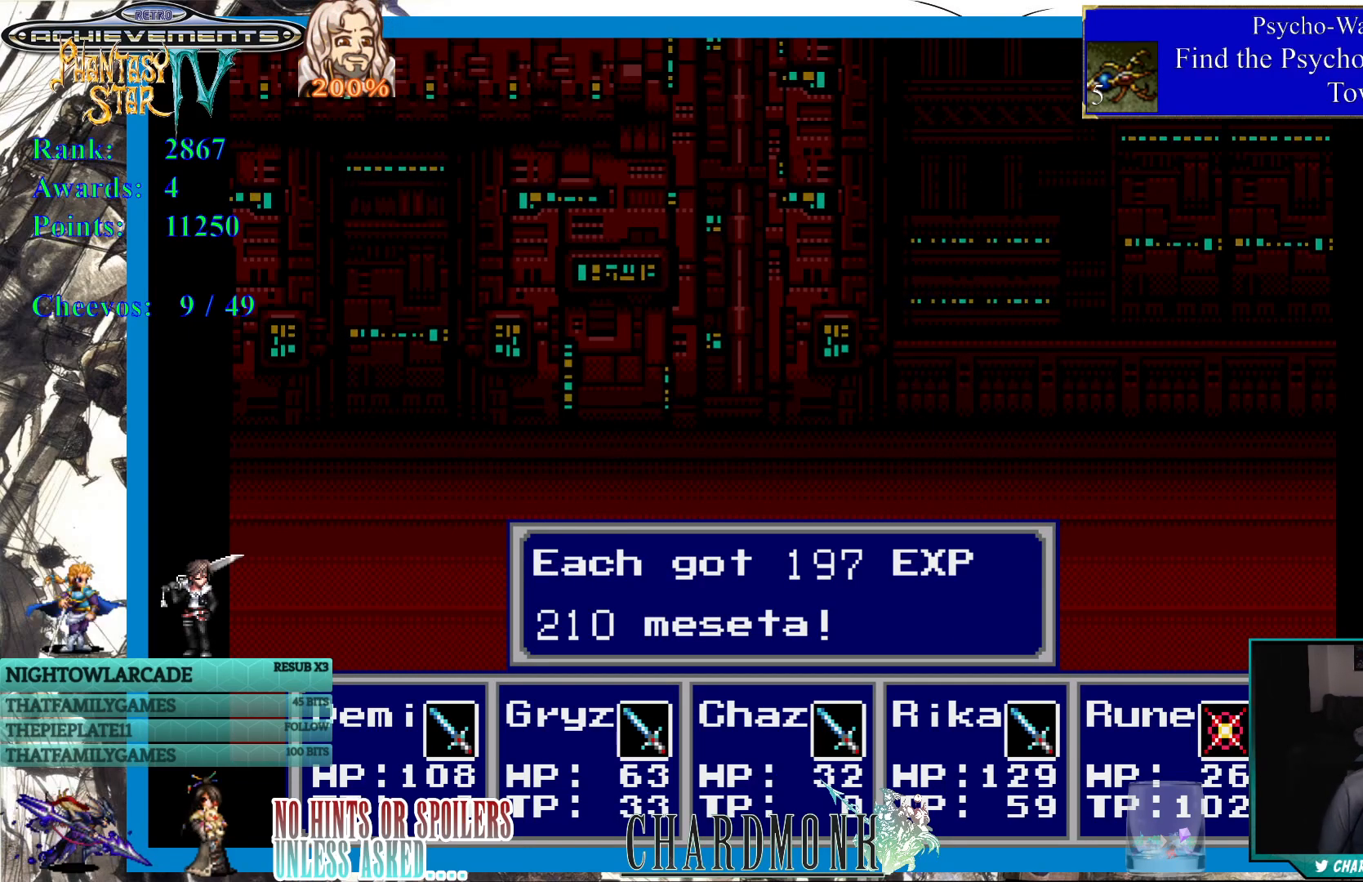
{"buttons": [], "left_stick": "center", "right_stick": "center", "events": []}
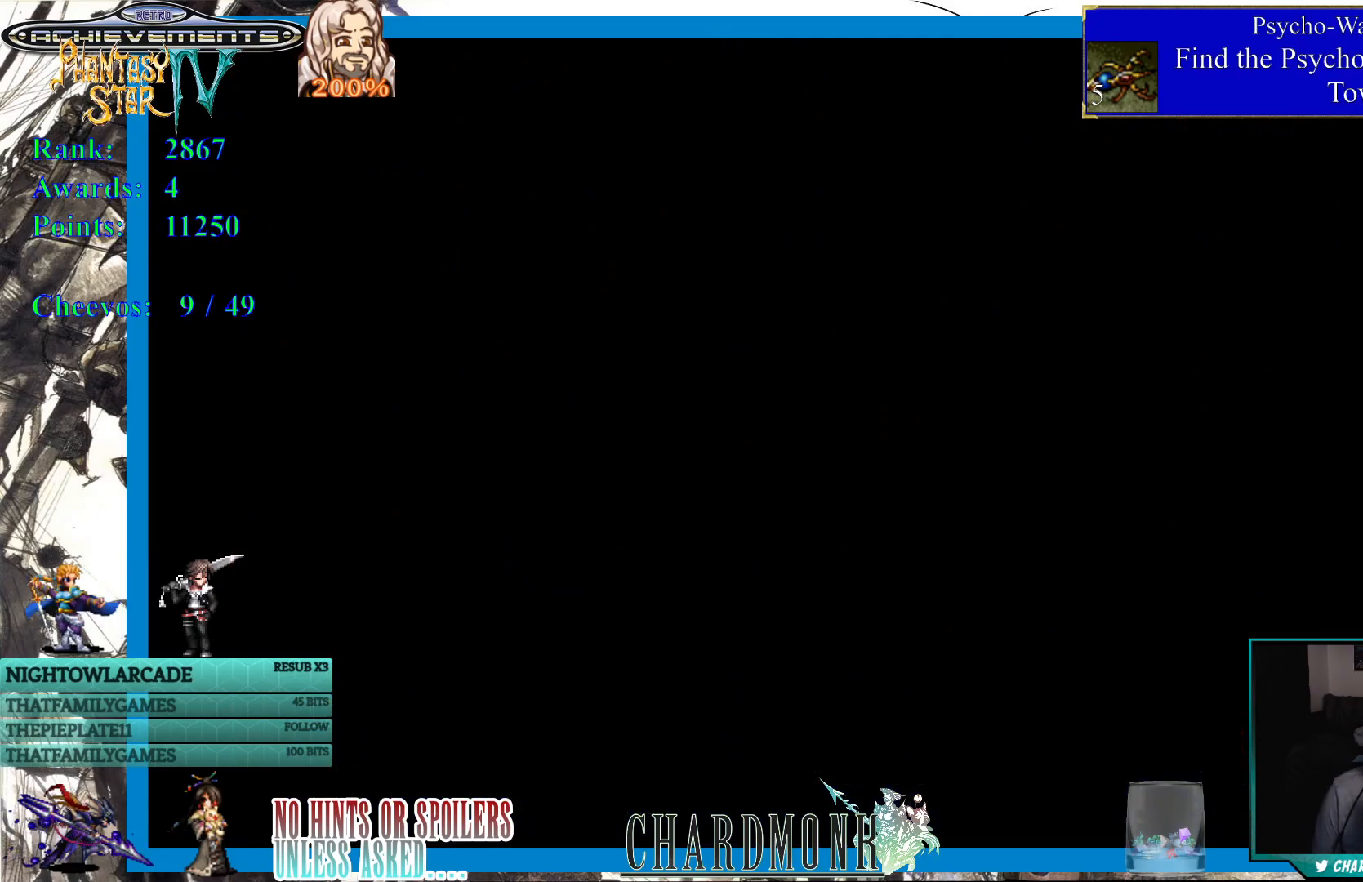
{"buttons": [], "left_stick": "center", "right_stick": "center", "events": []}
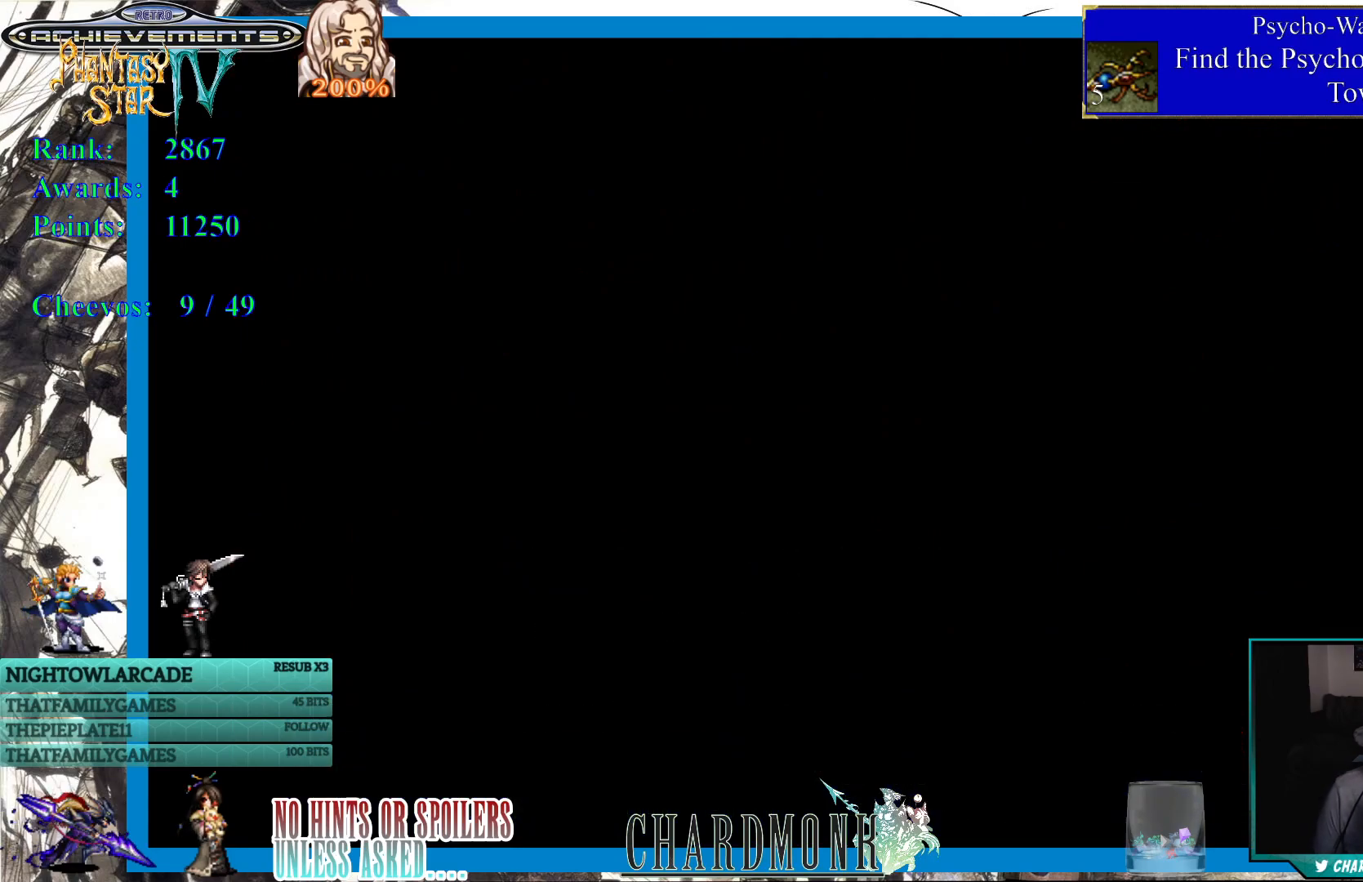
{"buttons": [], "left_stick": "center", "right_stick": "center", "events": [[400, "TRIANGLE", "down"], [500, "TRIANGLE", "up"]]}
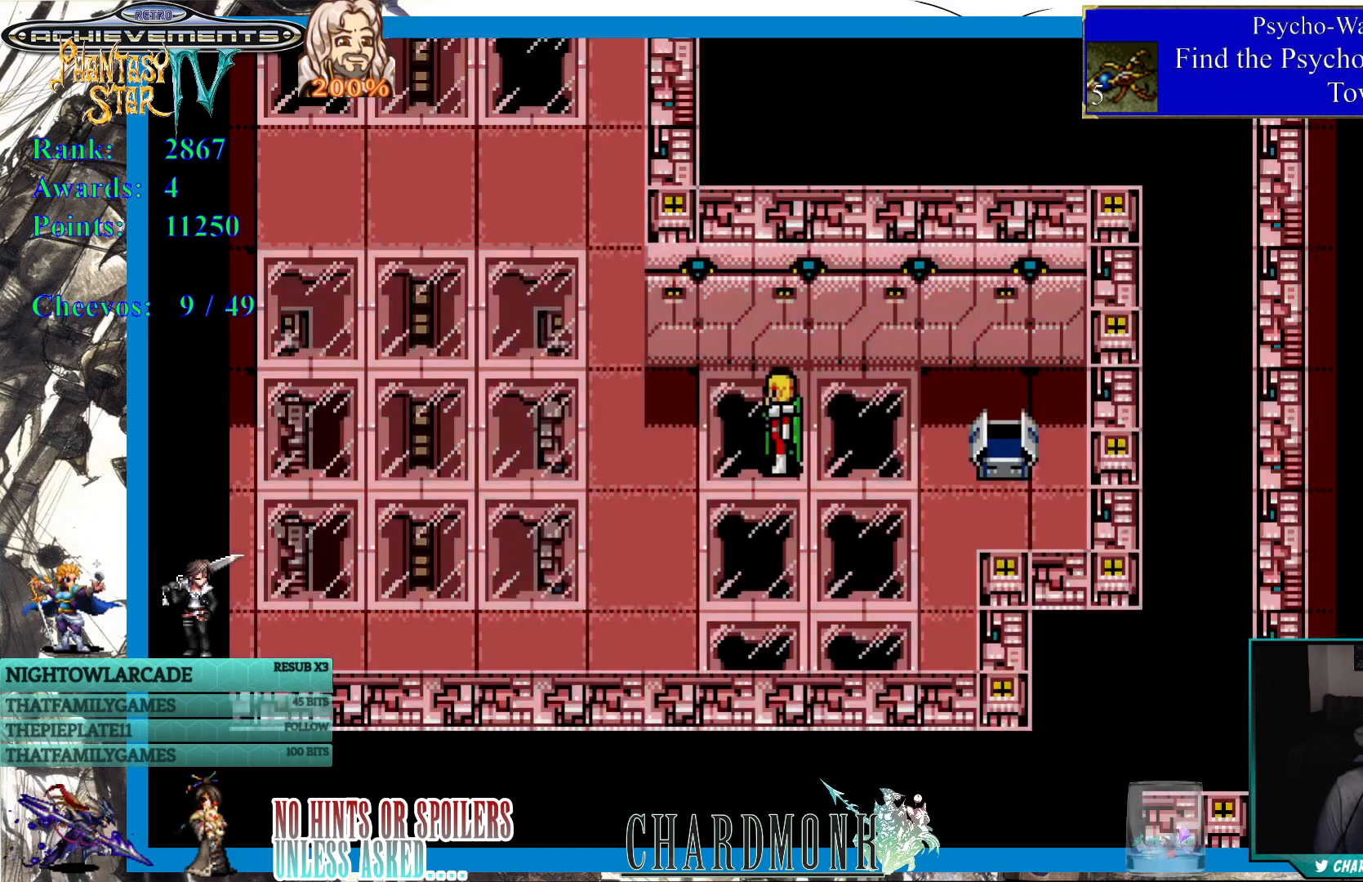
{"buttons": [], "left_stick": "center", "right_stick": "center", "events": [[200, "SQUARE", "down"], [300, "SQUARE", "up"]]}
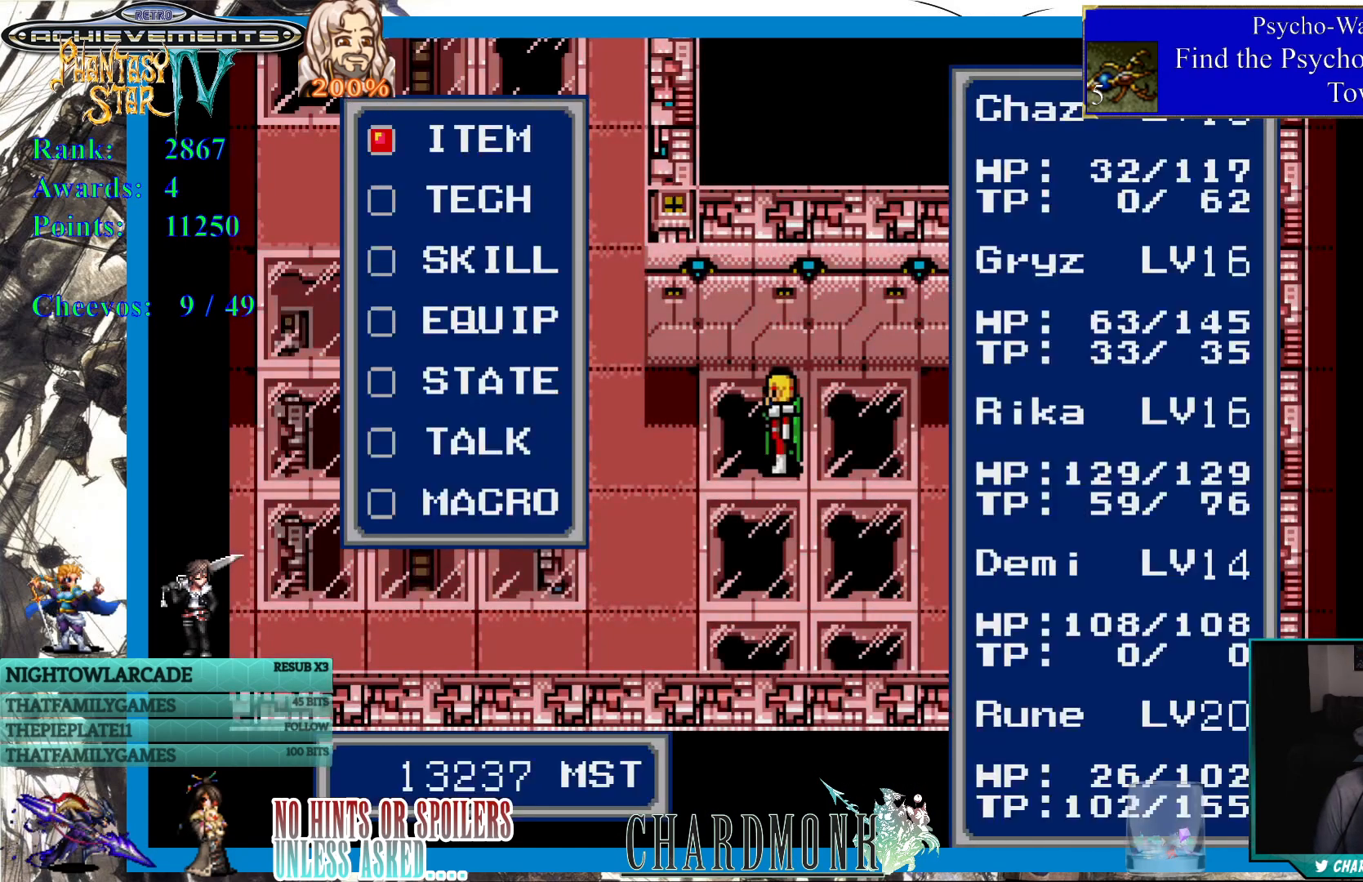
{"buttons": [], "left_stick": "center", "right_stick": "center", "events": [[400, "DPAD_DOWN", "down"], [483, "DPAD_DOWN", "up"]]}
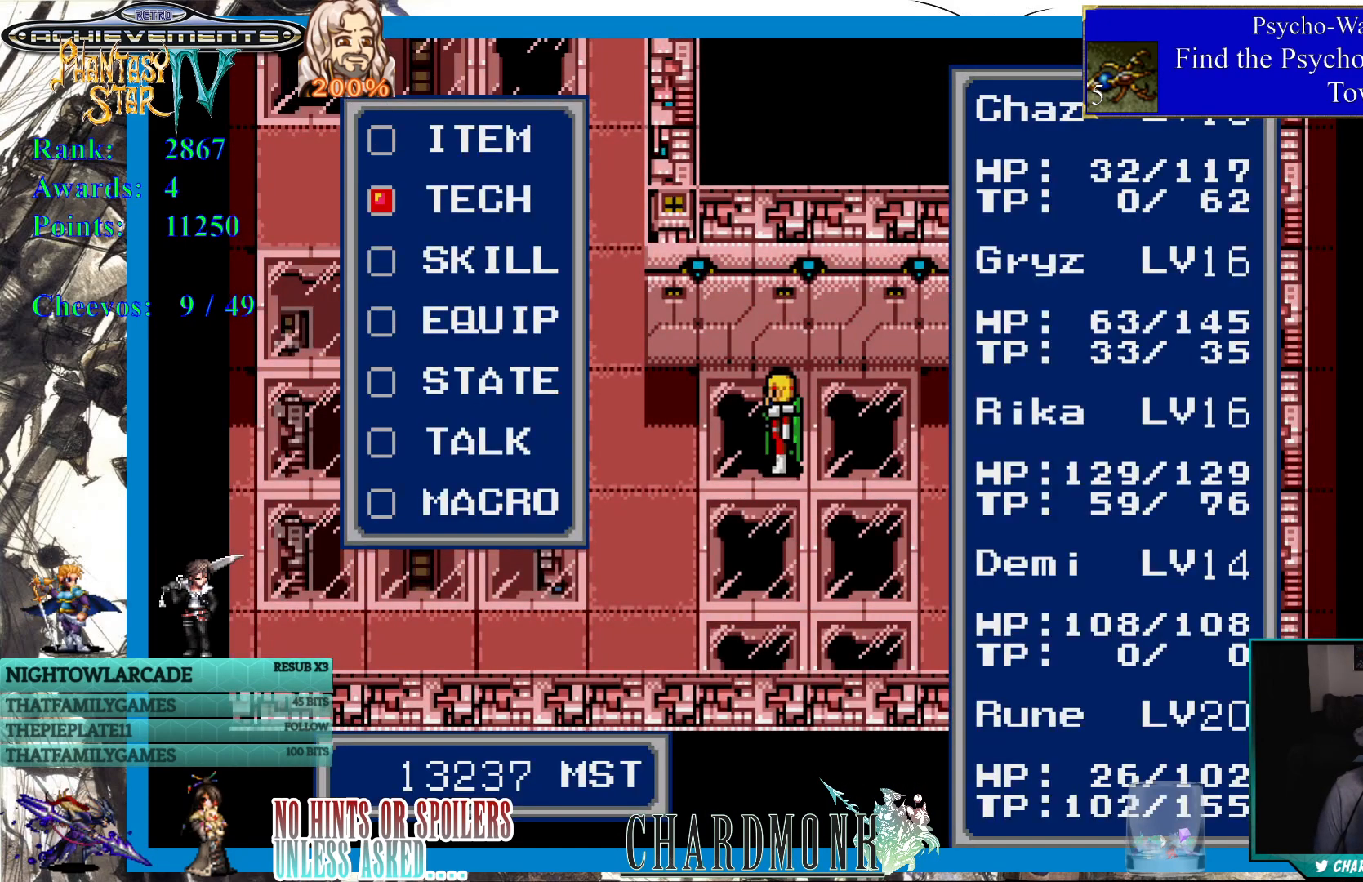
{"buttons": [], "left_stick": "center", "right_stick": "center", "events": [[300, "DPAD_UP", "down"], [417, "DPAD_UP", "up"]]}
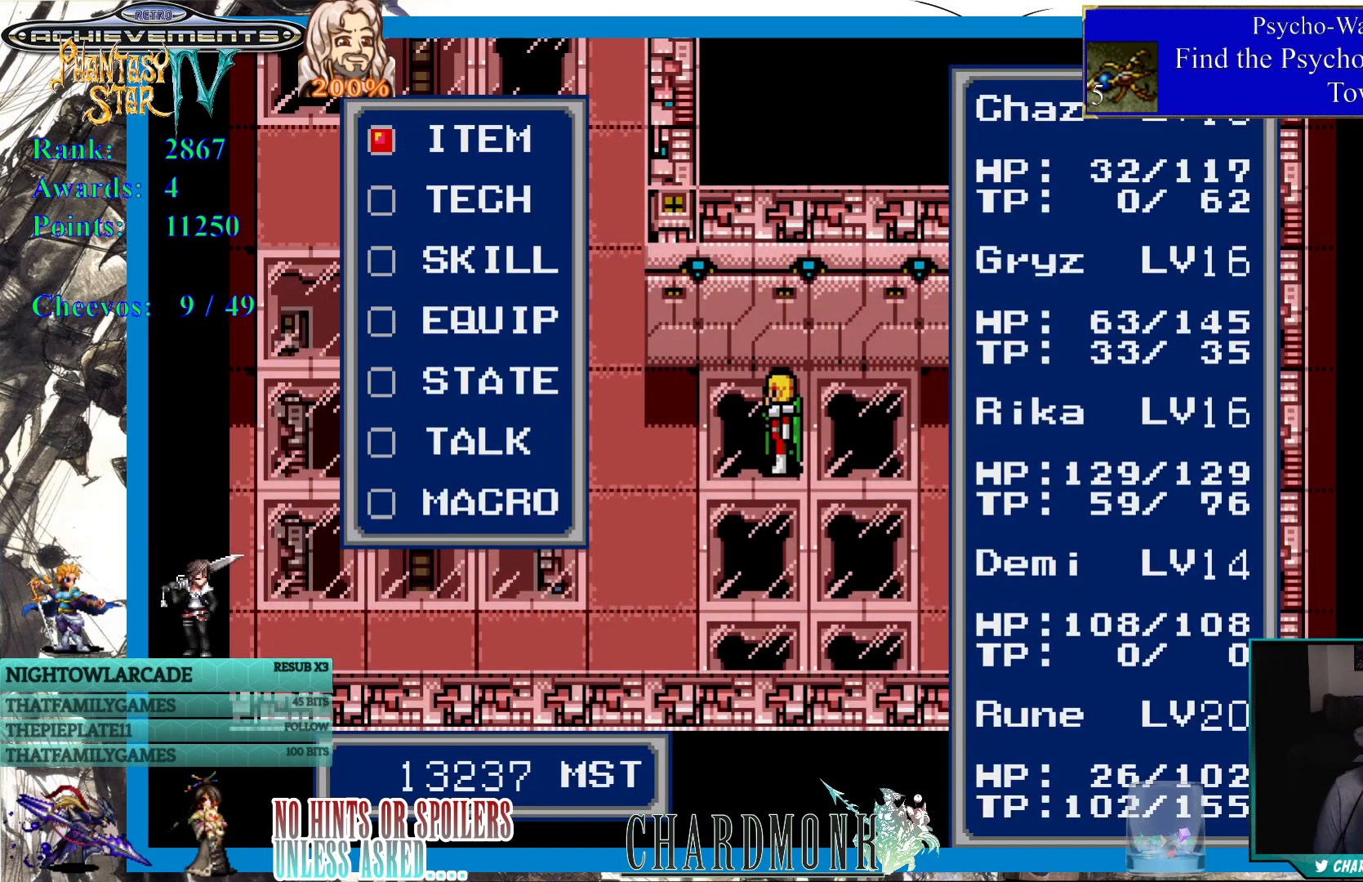
{"buttons": [], "left_stick": "center", "right_stick": "center", "events": [[400, "DPAD_DOWN", "down"], [433, "DPAD_DOWN", "up"]]}
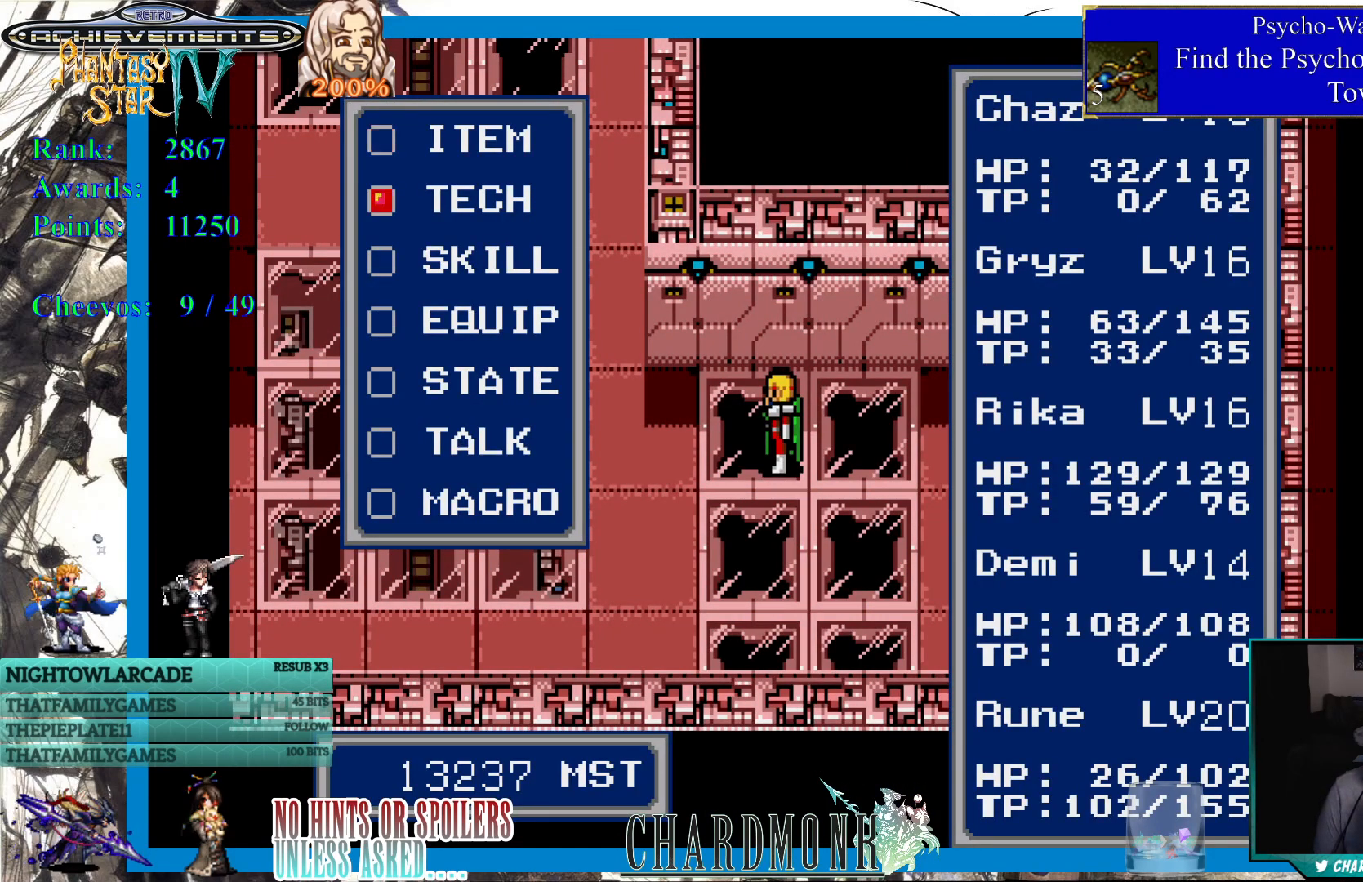
{"buttons": [], "left_stick": "center", "right_stick": "center", "events": [[17, "DPAD_DOWN", "down"], [83, "DPAD_DOWN", "up"]]}
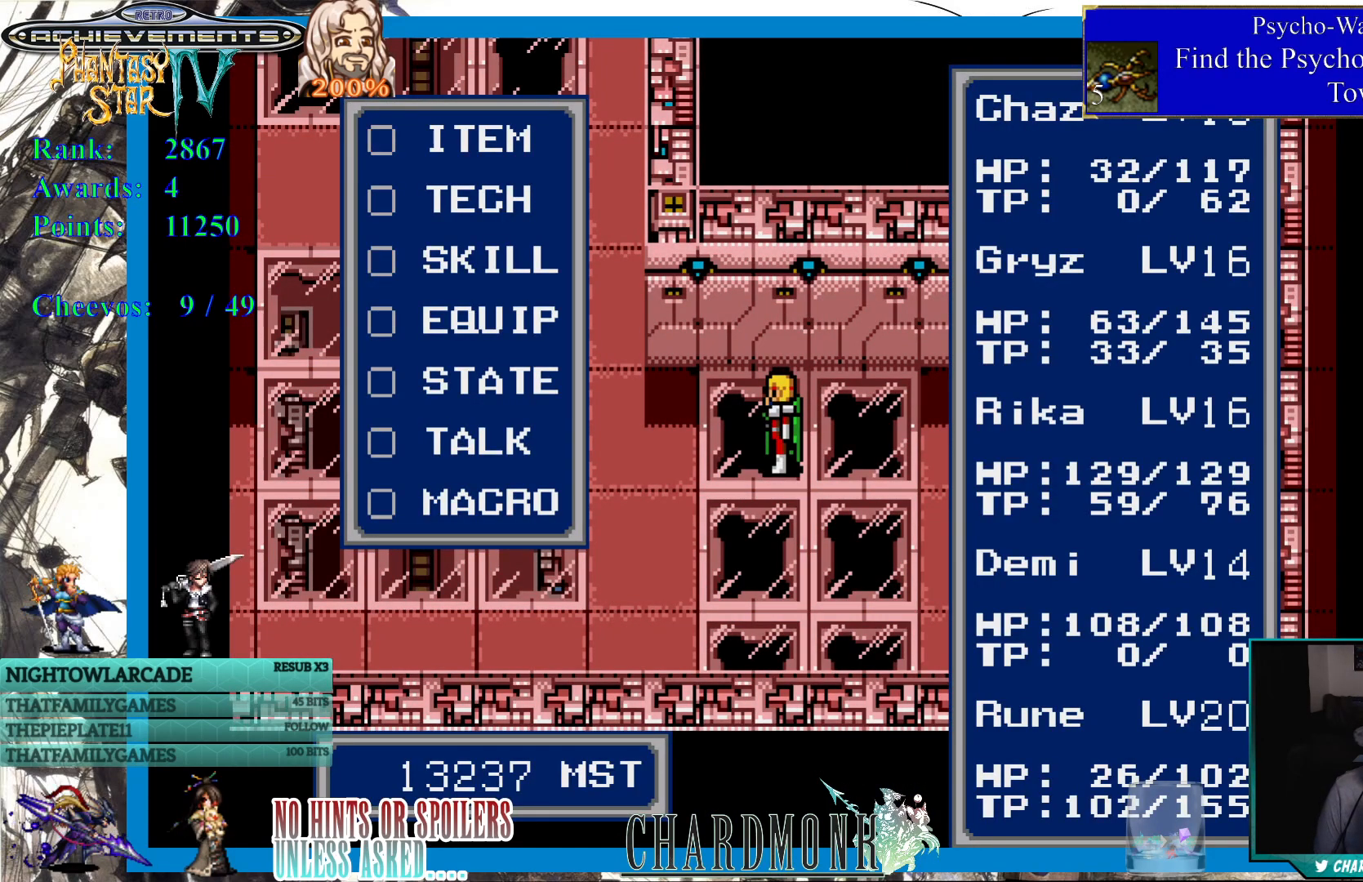
{"buttons": [], "left_stick": "center", "right_stick": "center", "events": [[117, "DPAD_UP", "down"], [233, "DPAD_UP", "up"]]}
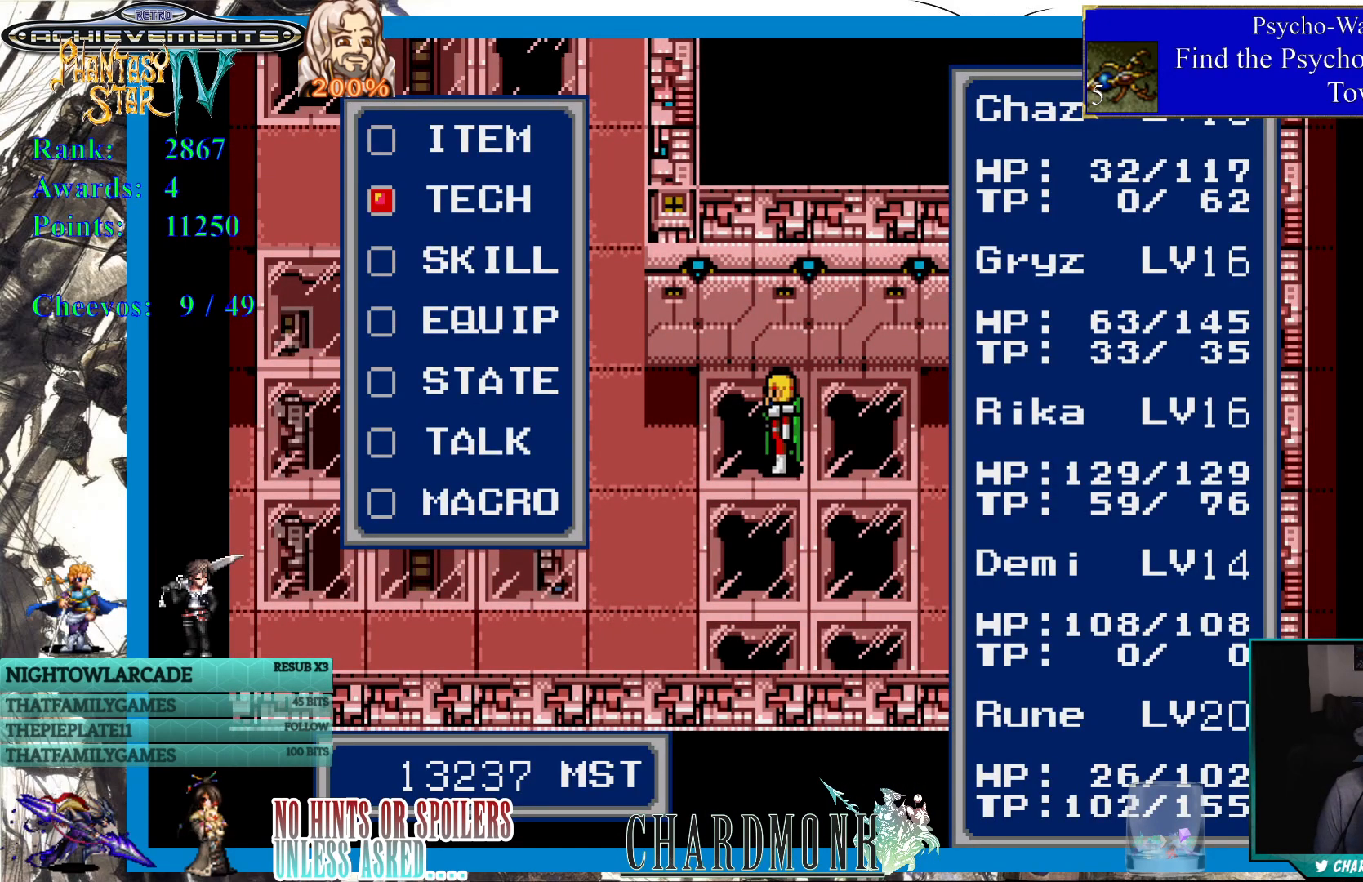
{"buttons": [], "left_stick": "center", "right_stick": "center", "events": []}
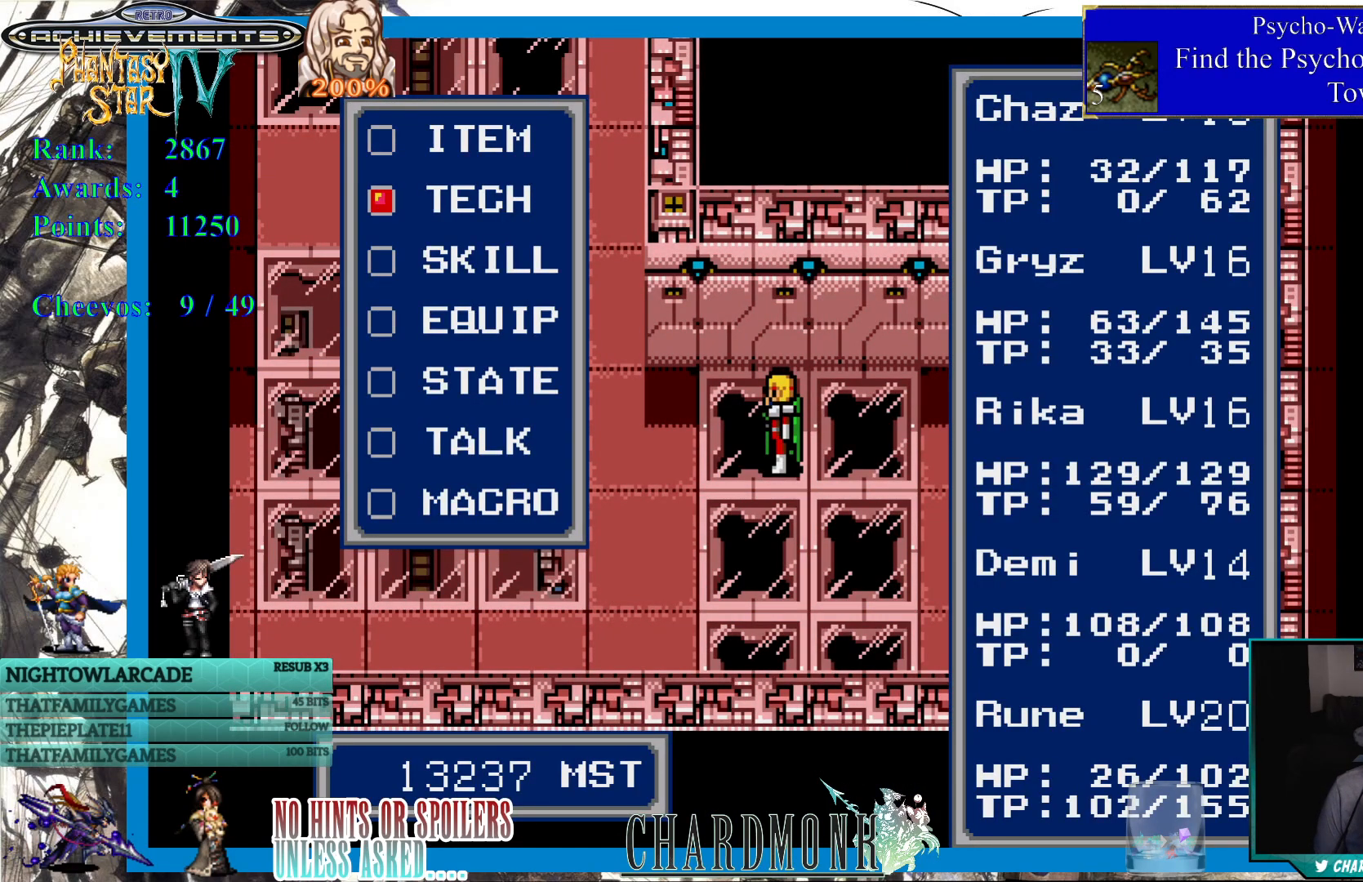
{"buttons": ["CIRCLE"], "left_stick": "center", "right_stick": "center", "events": [[467, "CIRCLE", "down"]]}
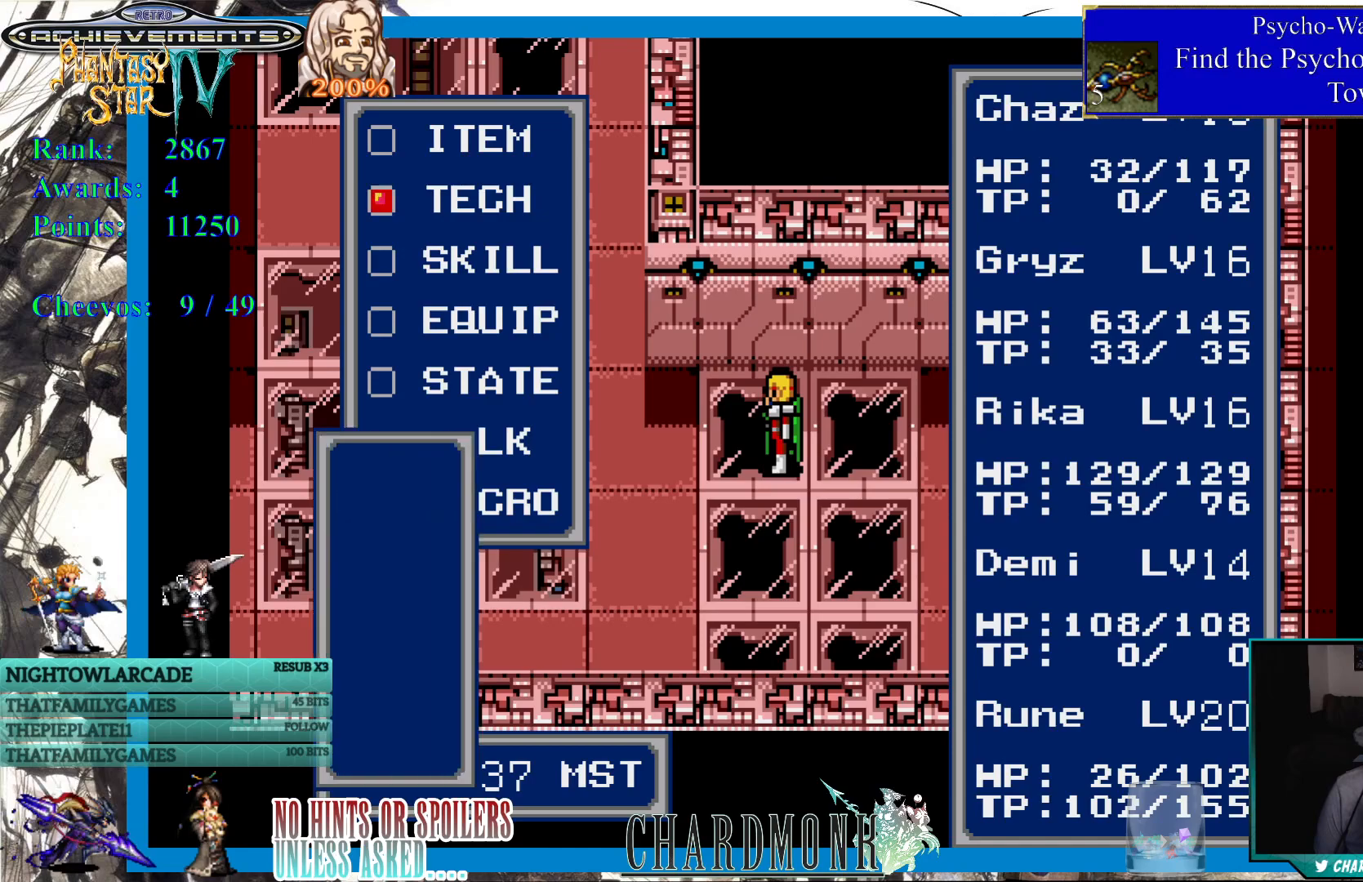
{"buttons": [], "left_stick": "center", "right_stick": "center", "events": [[67, "CIRCLE", "up"]]}
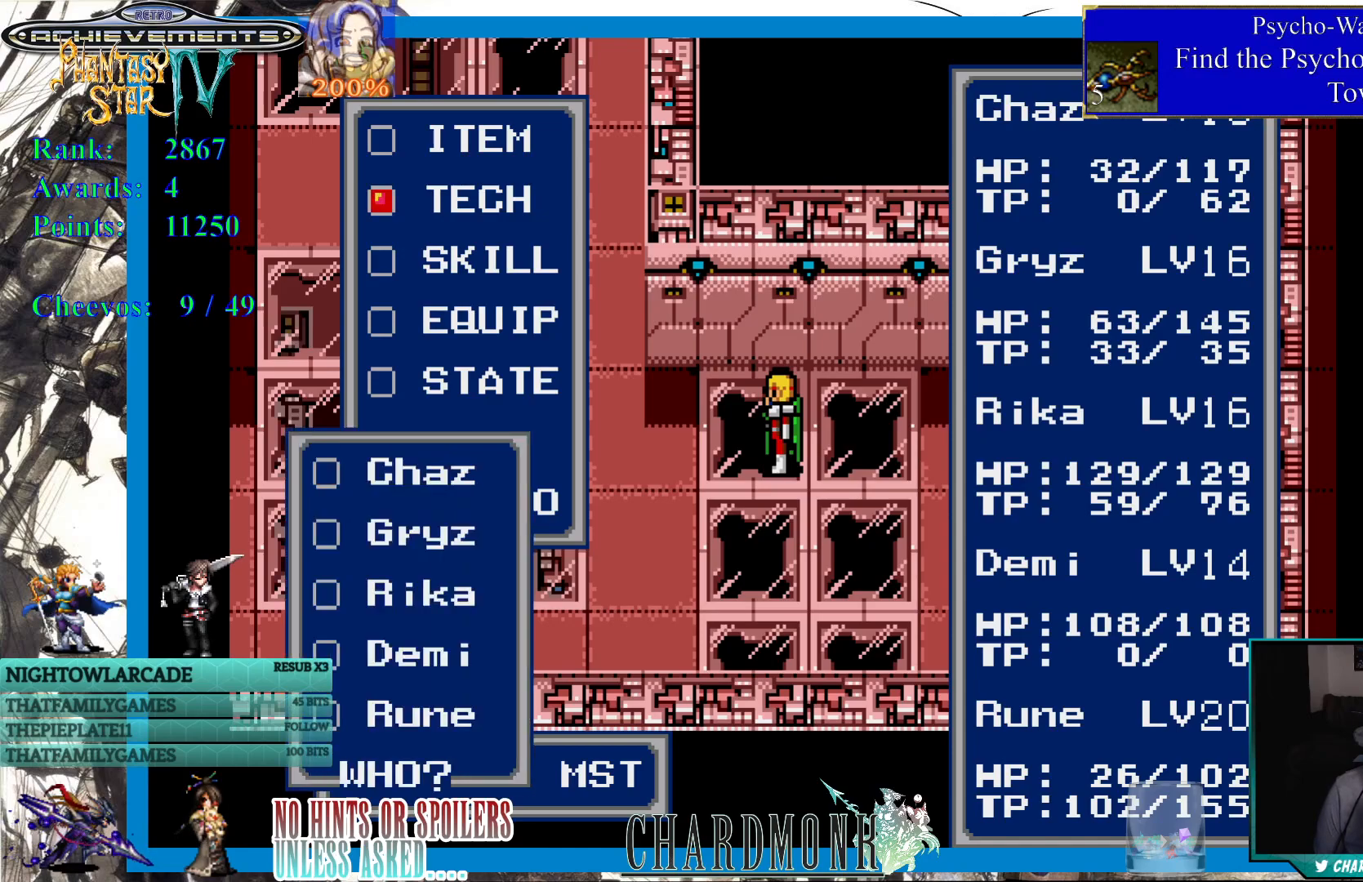
{"buttons": [], "left_stick": "center", "right_stick": "center", "events": []}